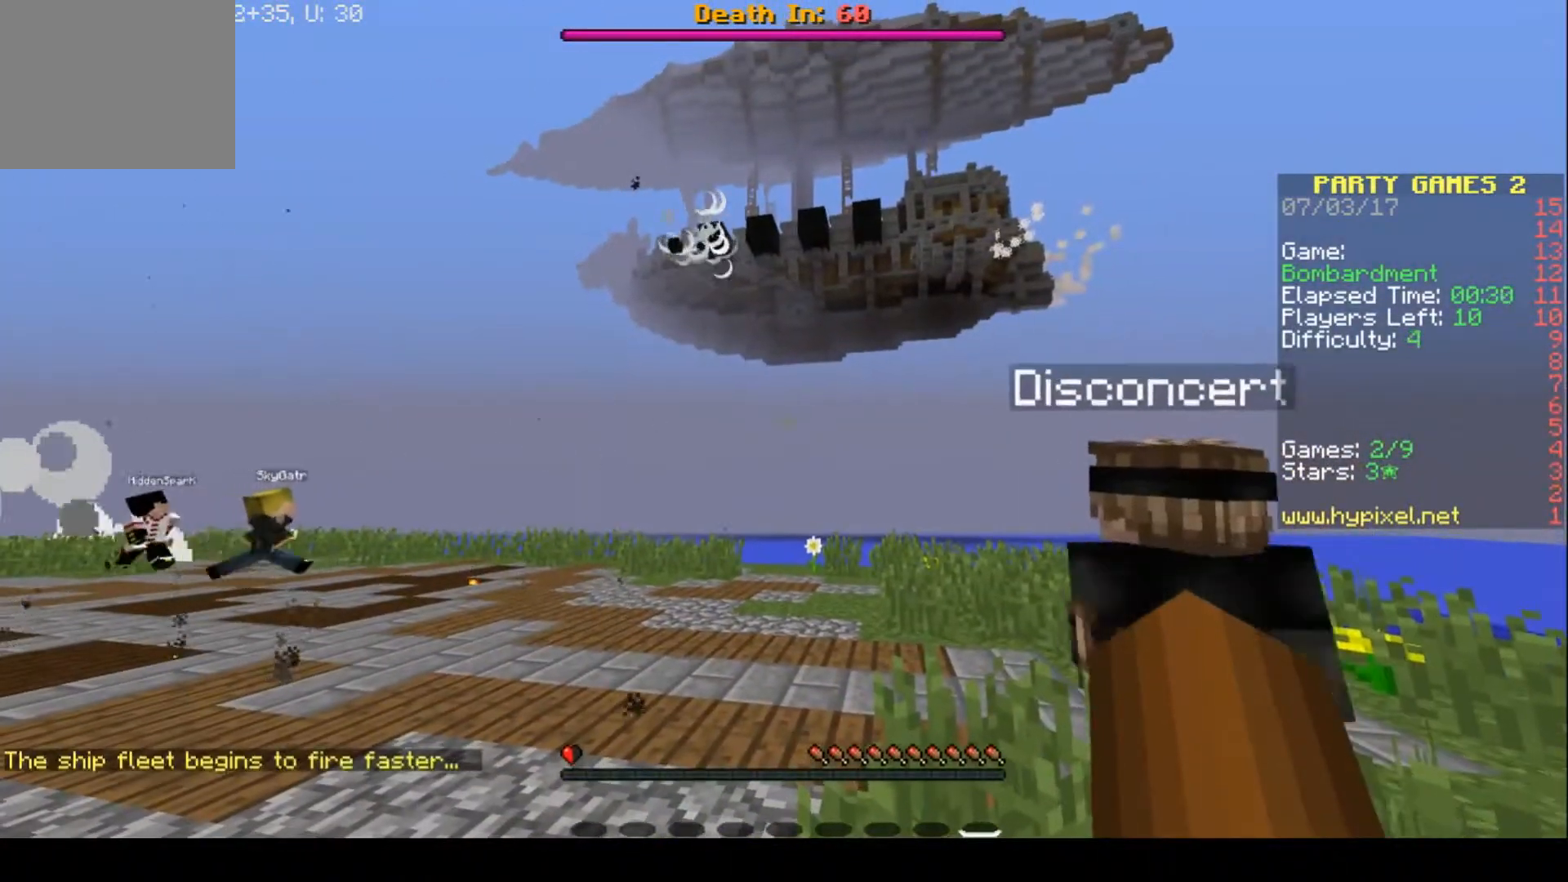
Gameplay with keyboard; each line is a JSON object with the keys held at the frame after it. "events" lists presses ("down") and releases ("up") of "a", "d", "s" and "w" between this image and that frame as [ms after this image, input, new state], when the widget could be followed in between. No other keys are recorded. Mouse input is not recorded.
{"keys": ["a"], "events": [[333, "a", "down"]]}
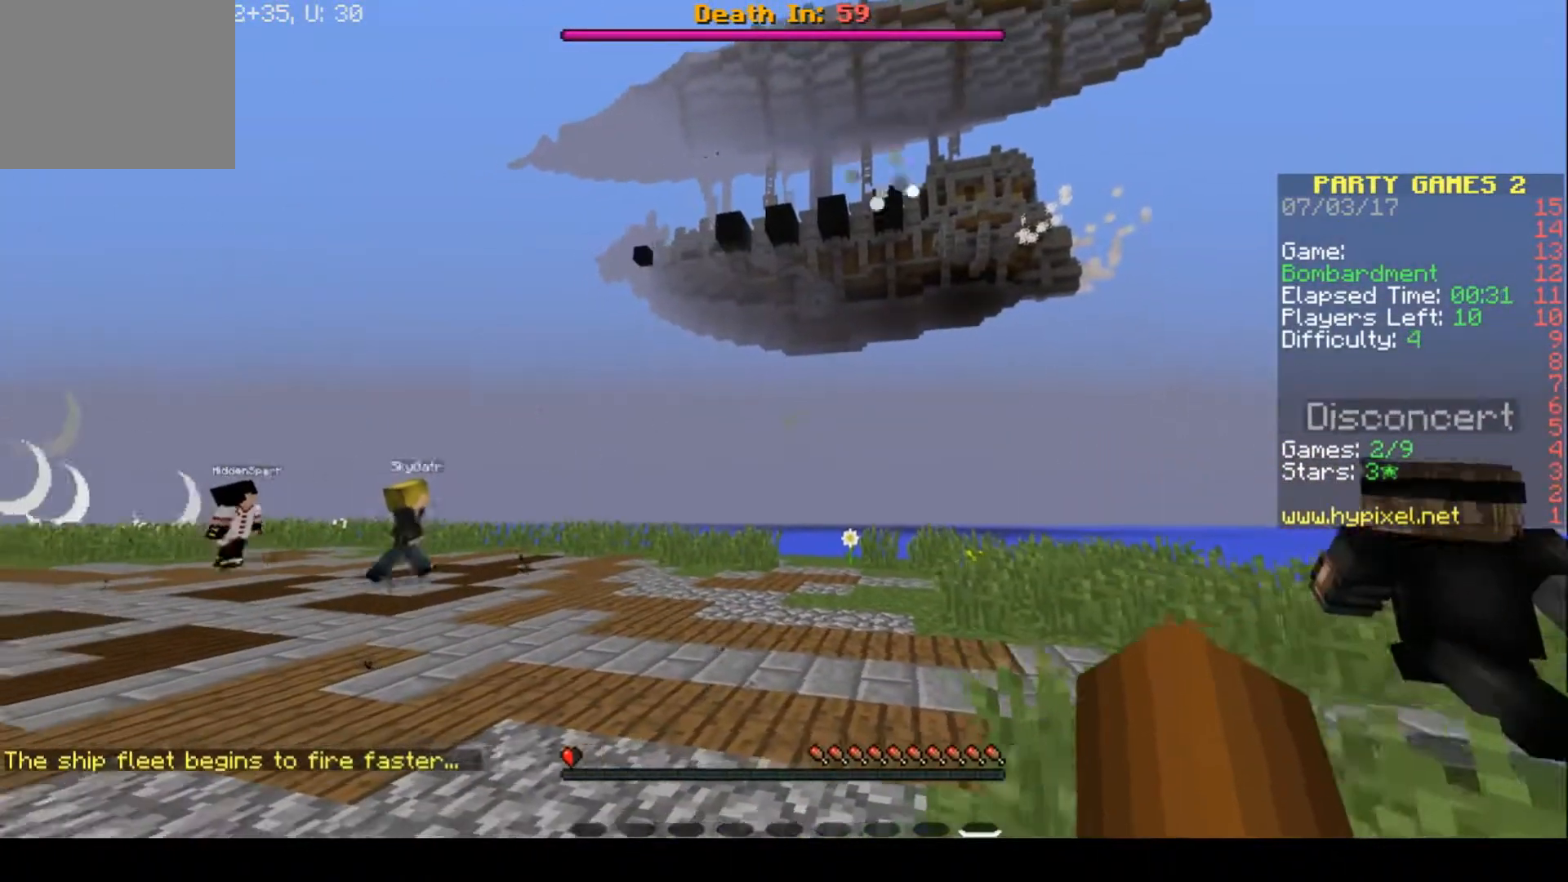
{"keys": ["a"], "events": []}
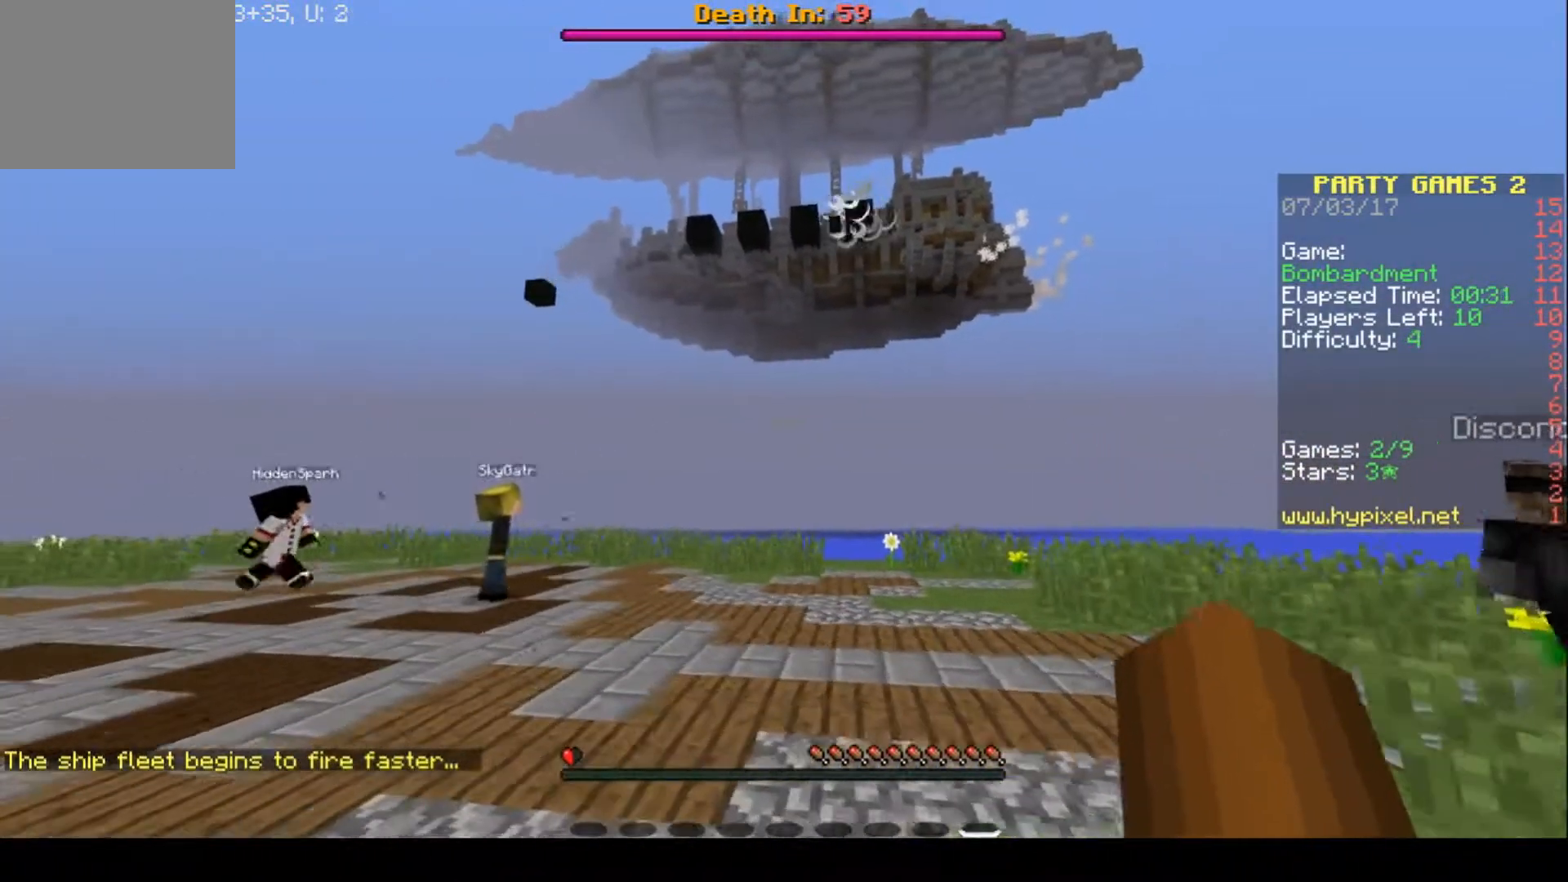
{"keys": ["d"], "events": [[200, "a", "up"], [400, "d", "down"]]}
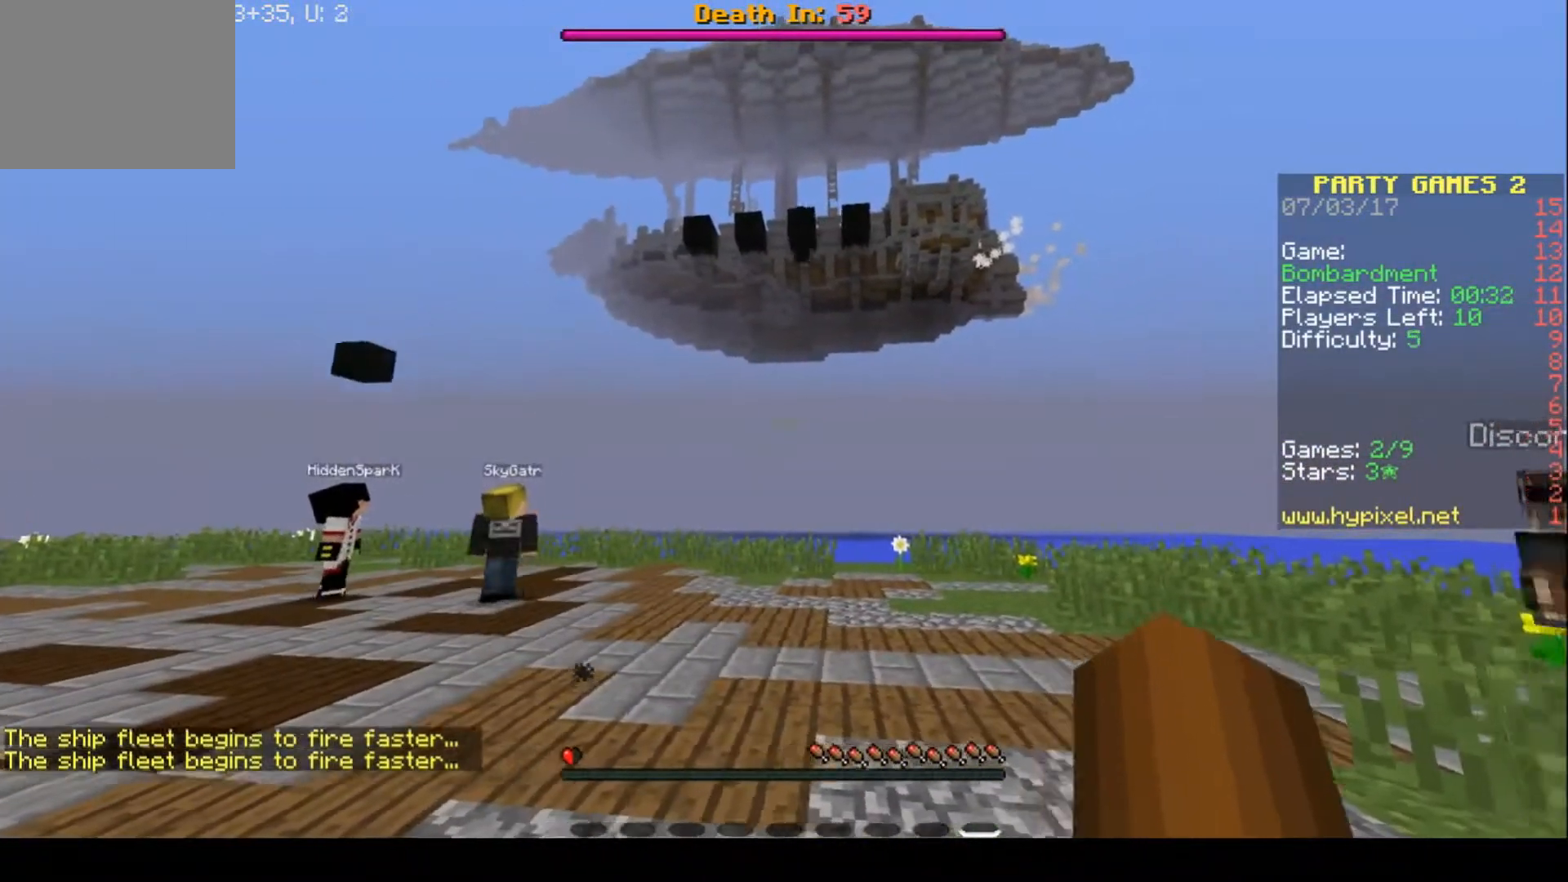
{"keys": ["d"], "events": []}
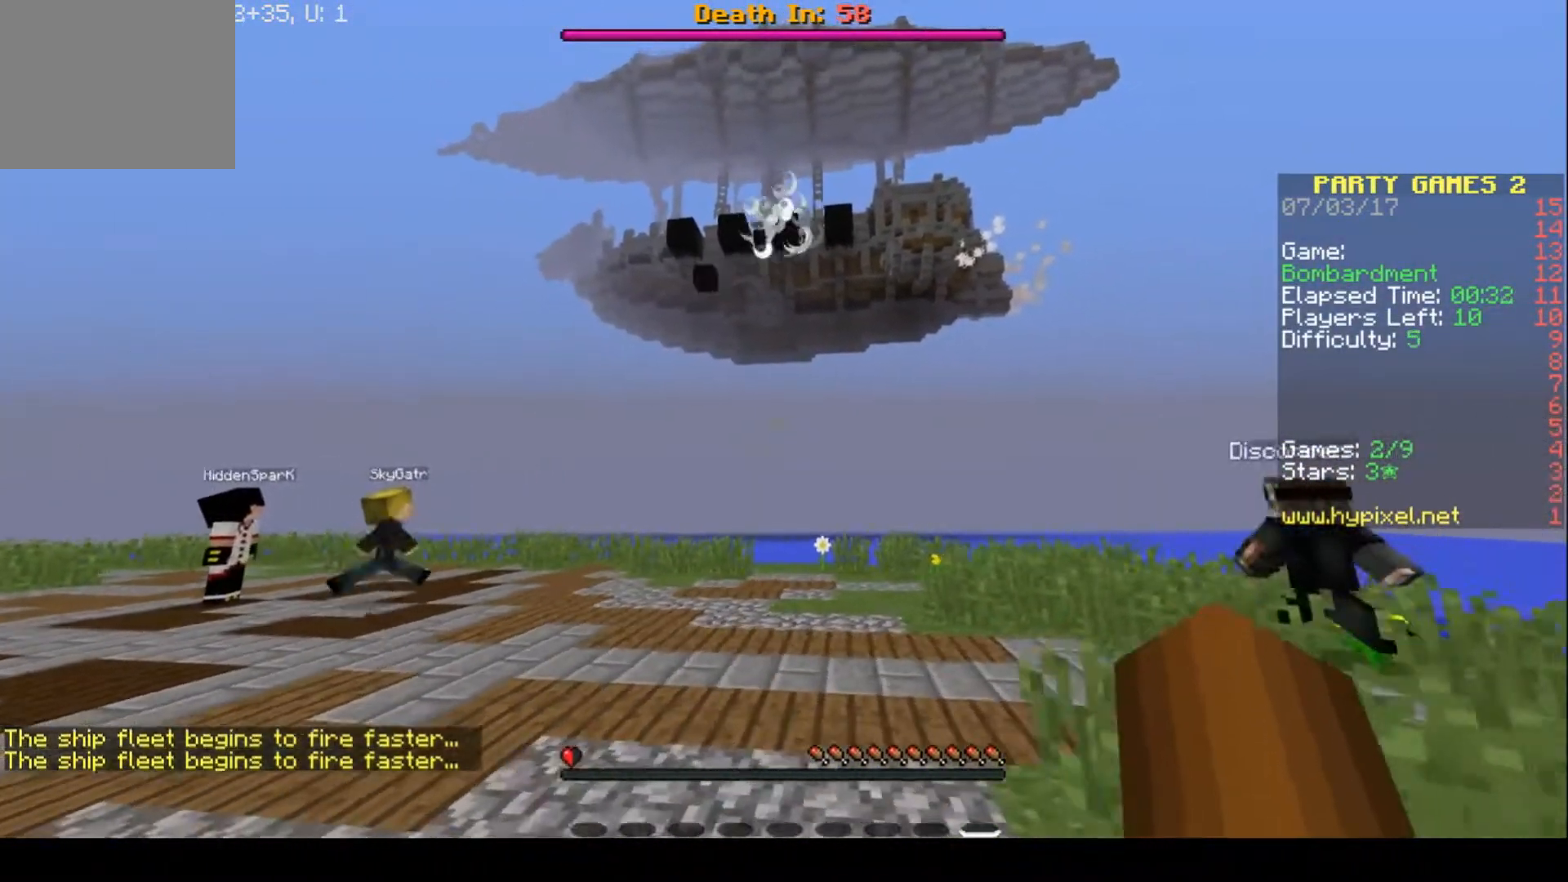
{"keys": [], "events": [[133, "s", "down"], [433, "d", "up"], [500, "s", "up"]]}
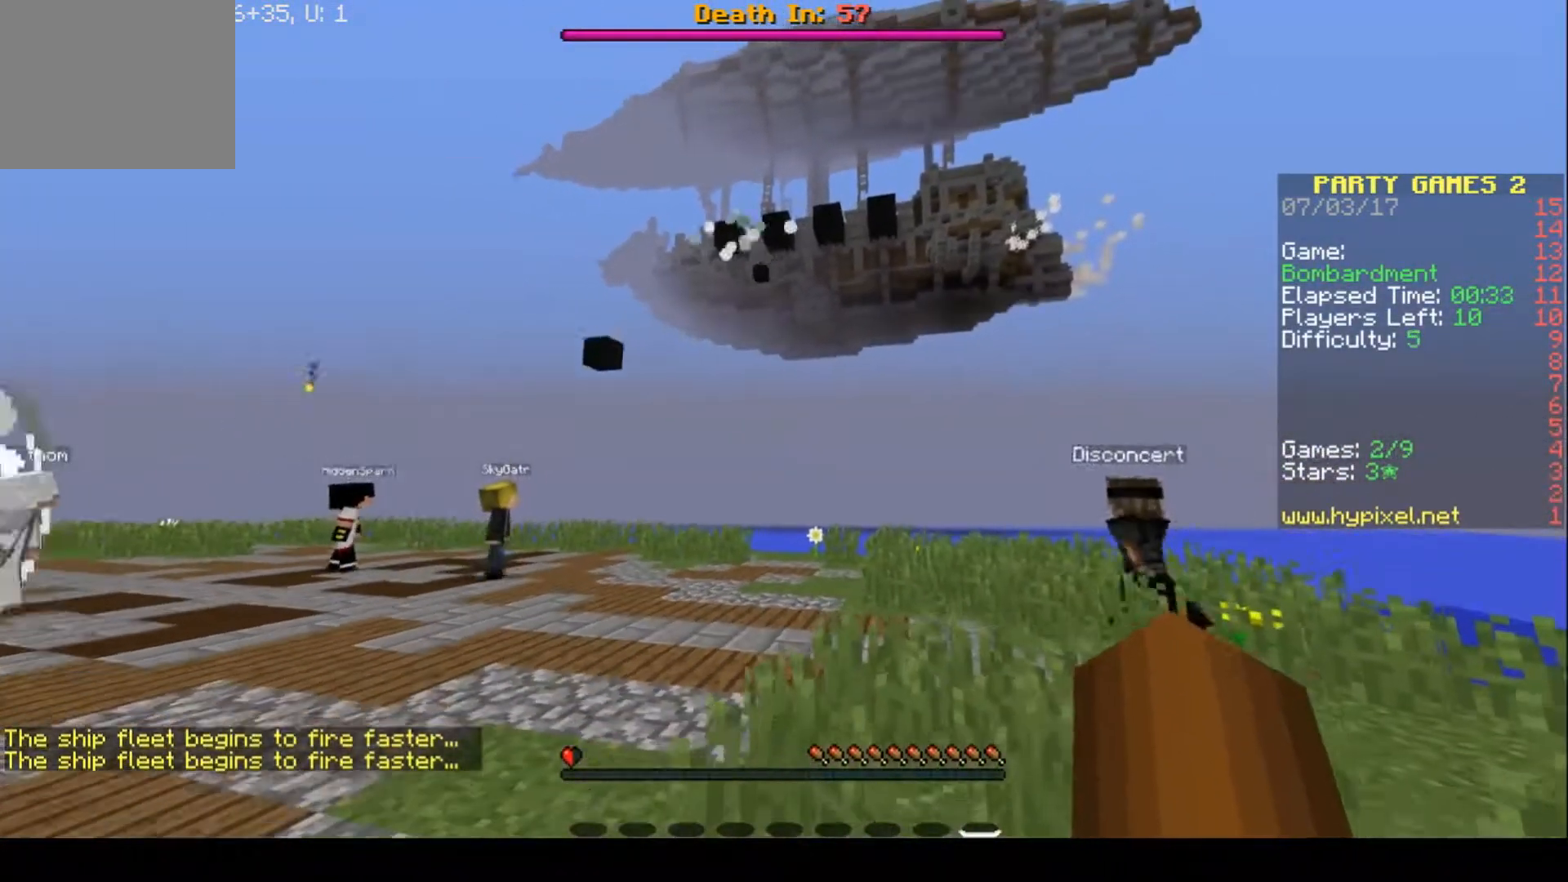
{"keys": [], "events": []}
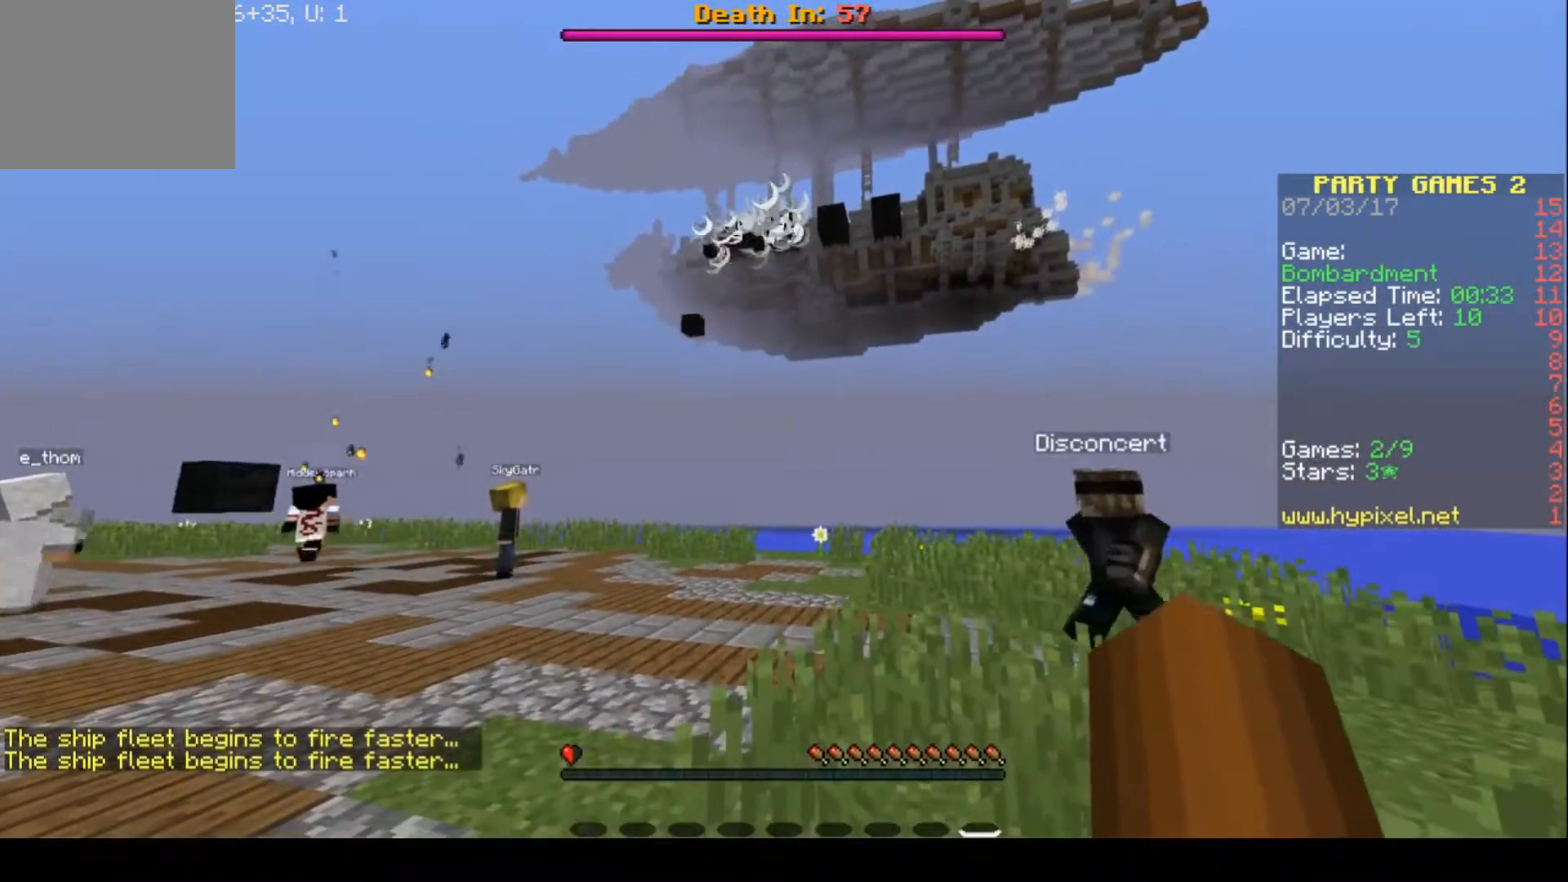
{"keys": [], "events": []}
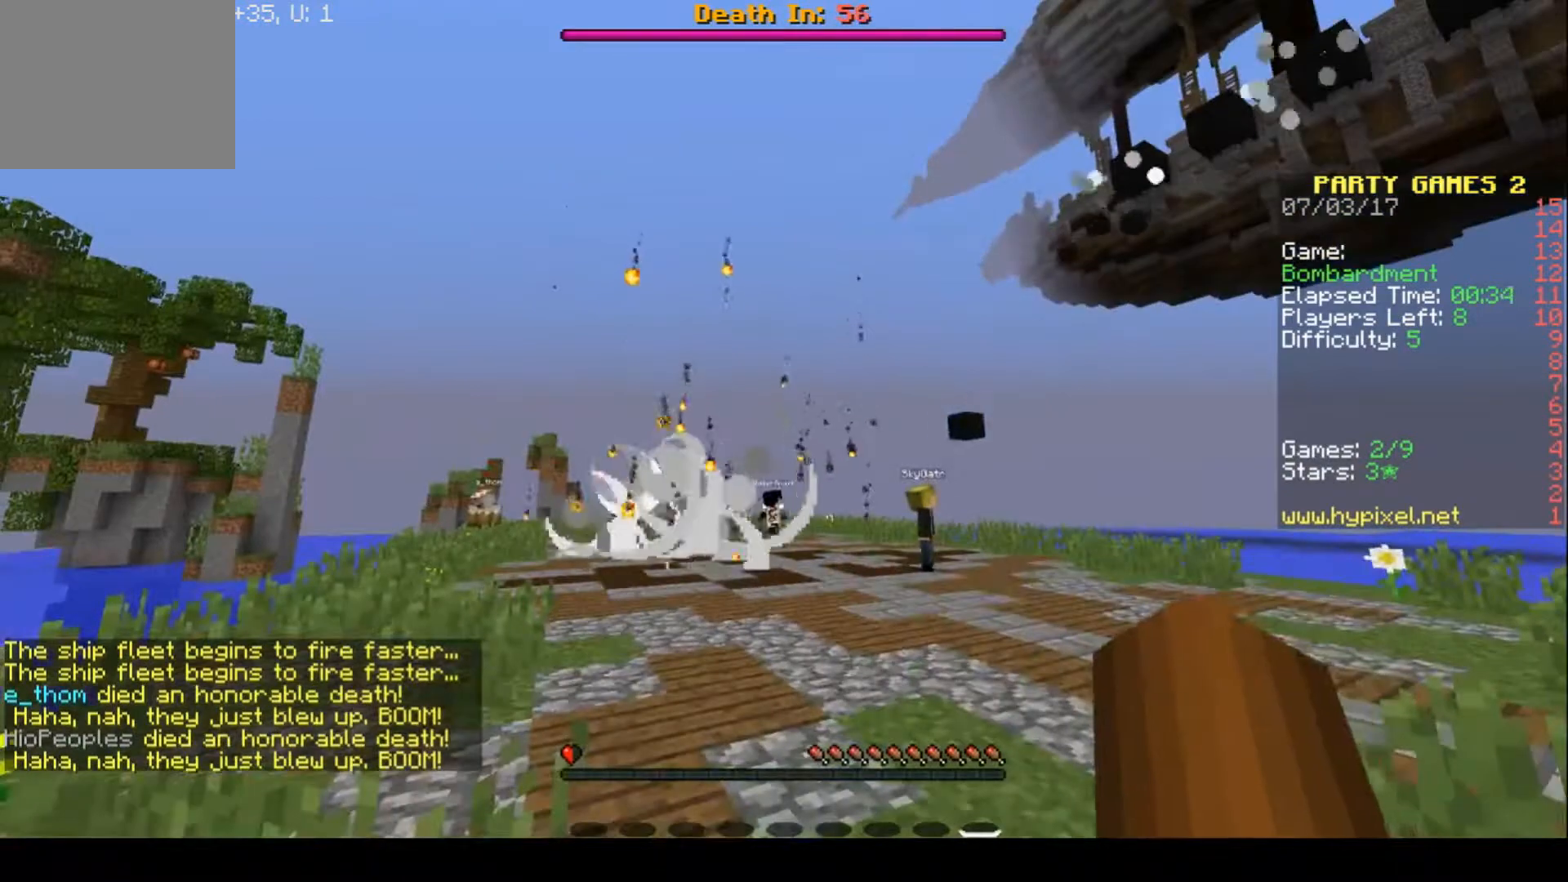
{"keys": ["a"], "events": [[100, "a", "down"], [200, "w", "down"], [467, "w", "up"]]}
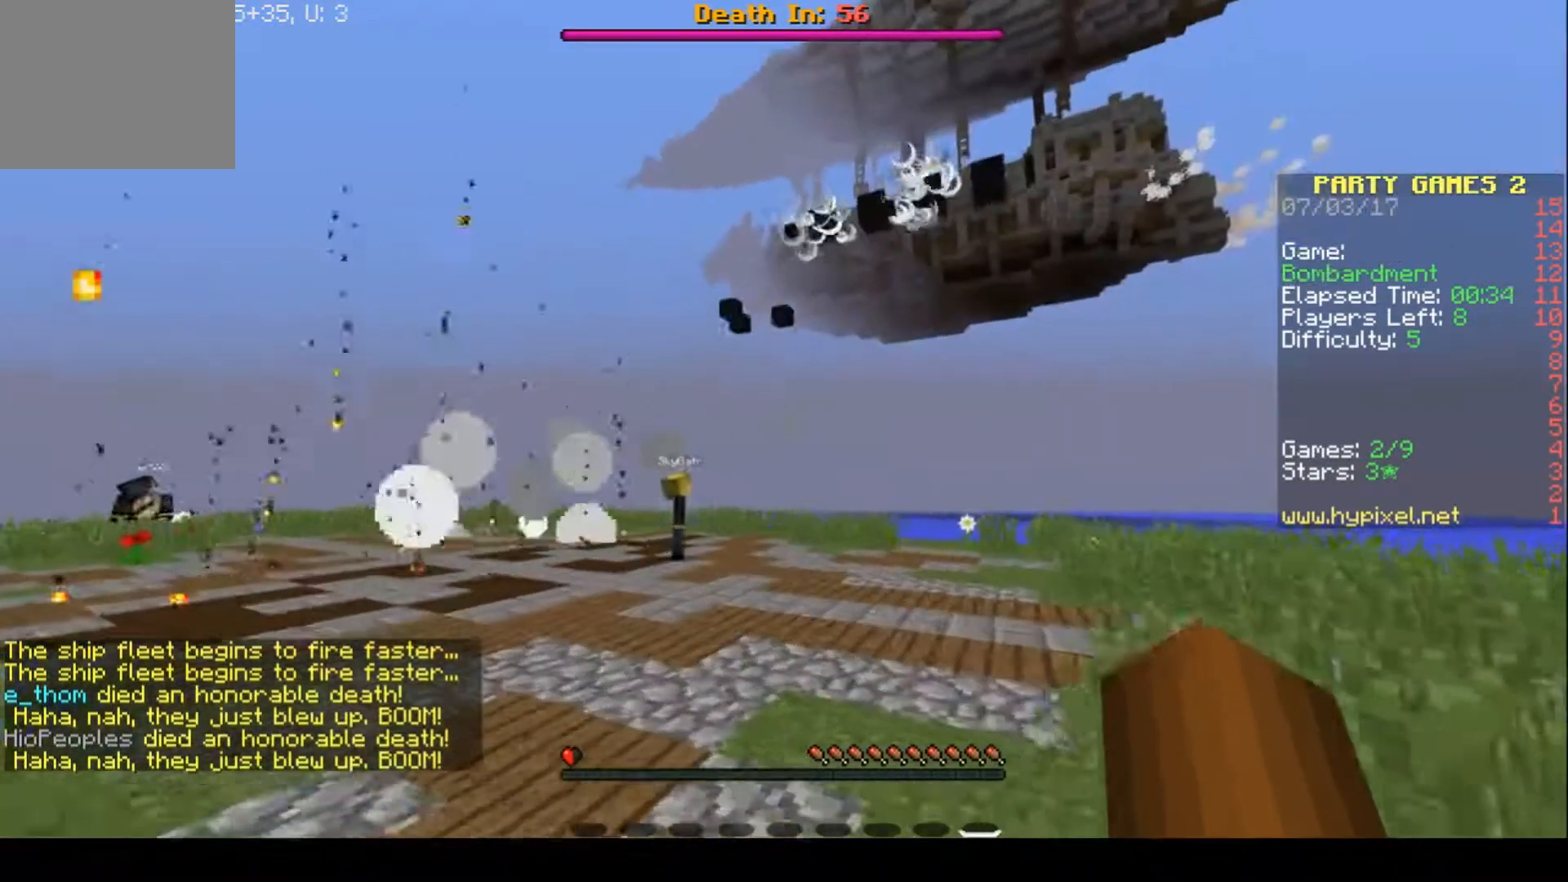
{"keys": [], "events": [[167, "a", "up"]]}
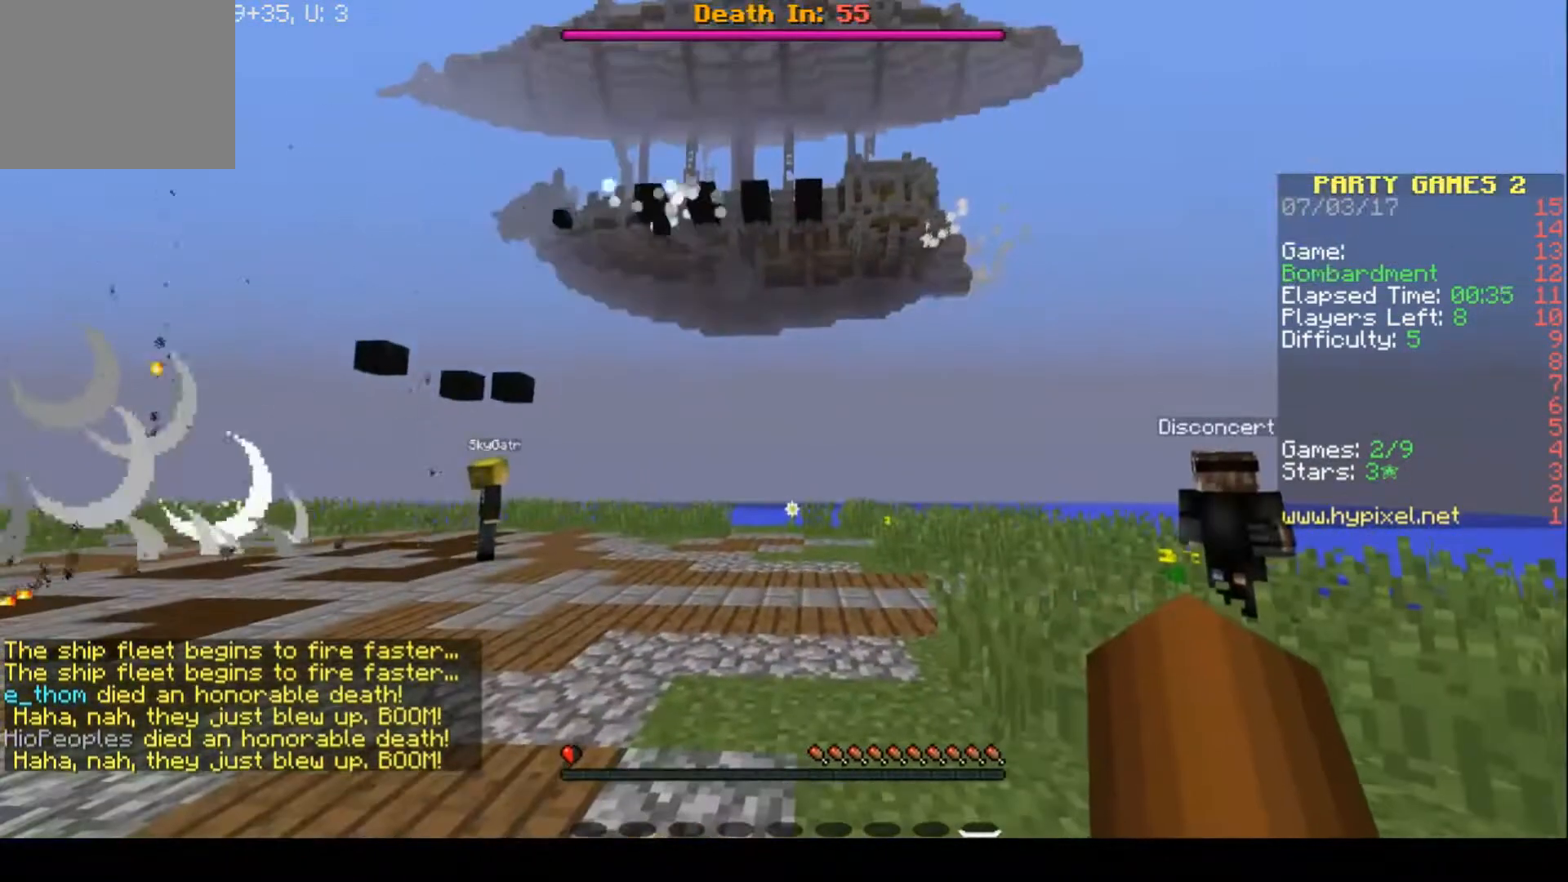
{"keys": [], "events": []}
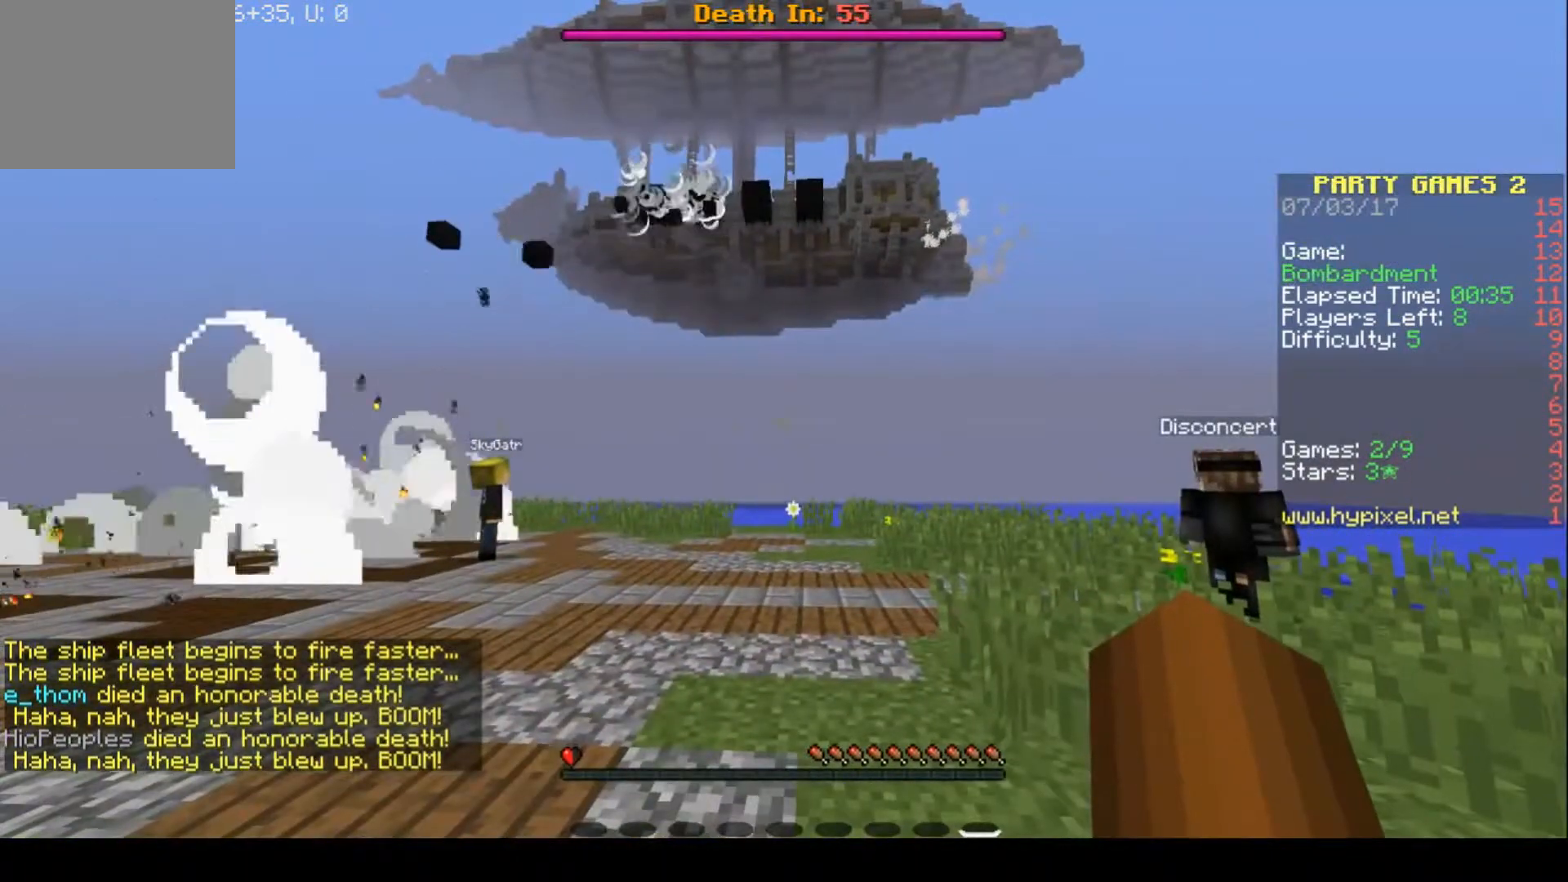
{"keys": [], "events": []}
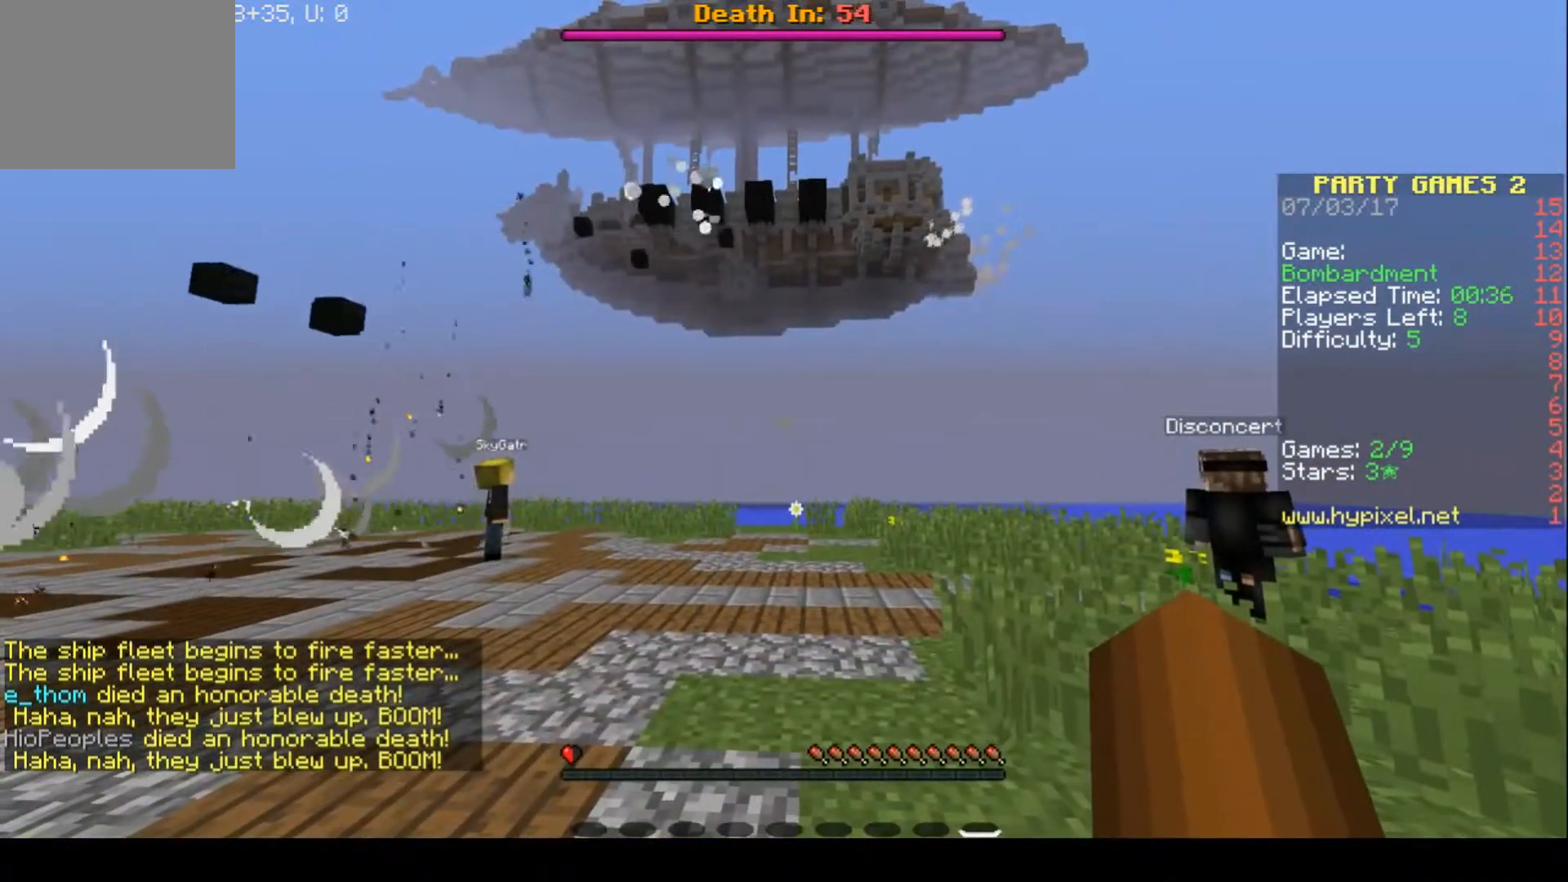
{"keys": [], "events": []}
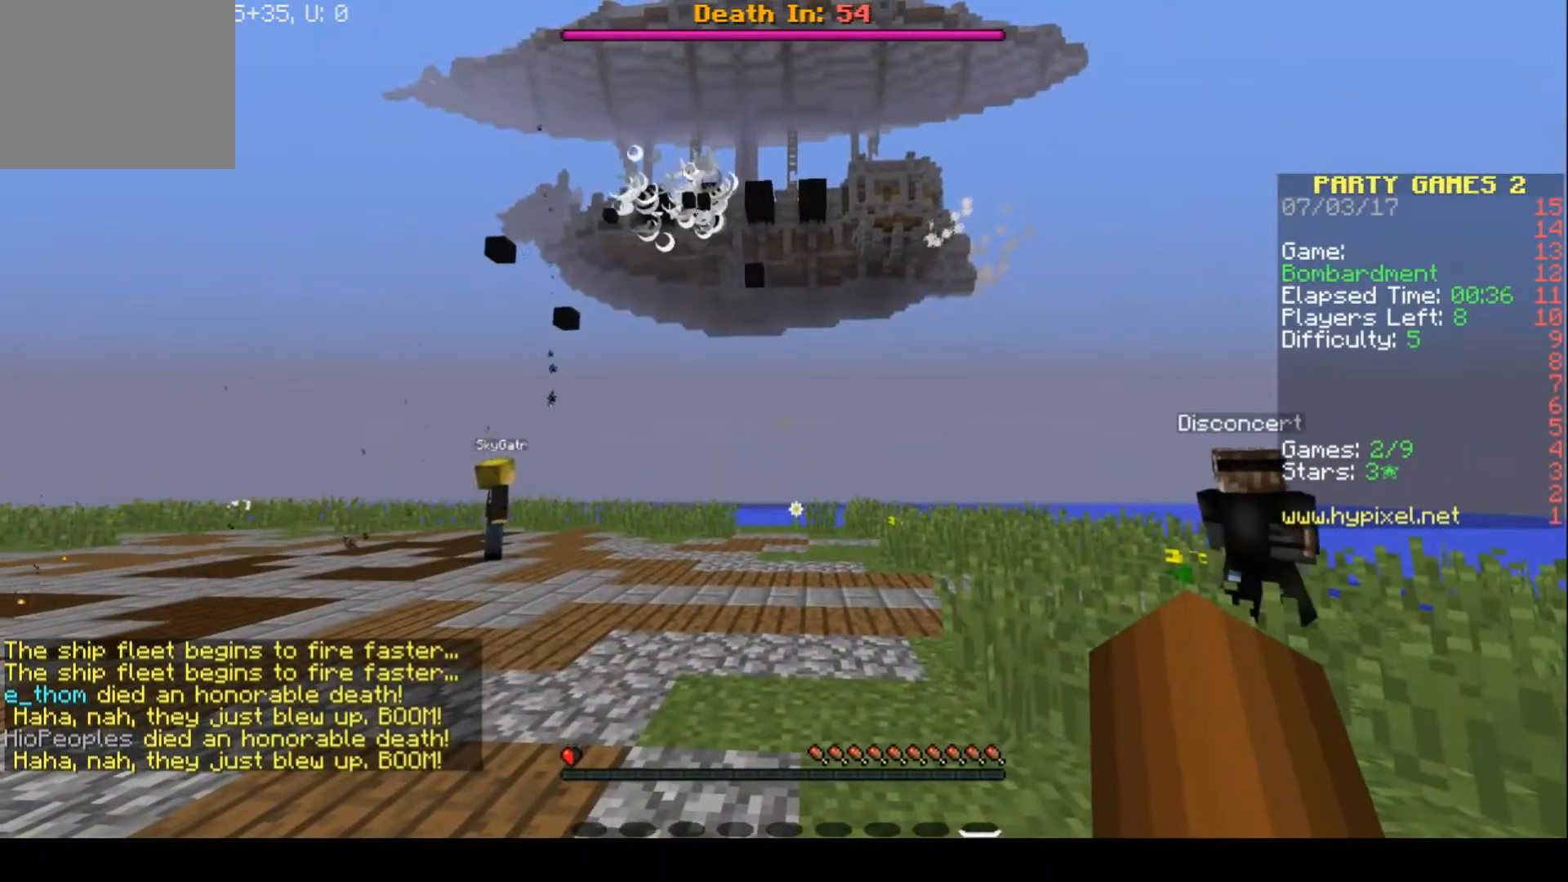
{"keys": [], "events": [[33, "a", "down"], [300, "a", "up"]]}
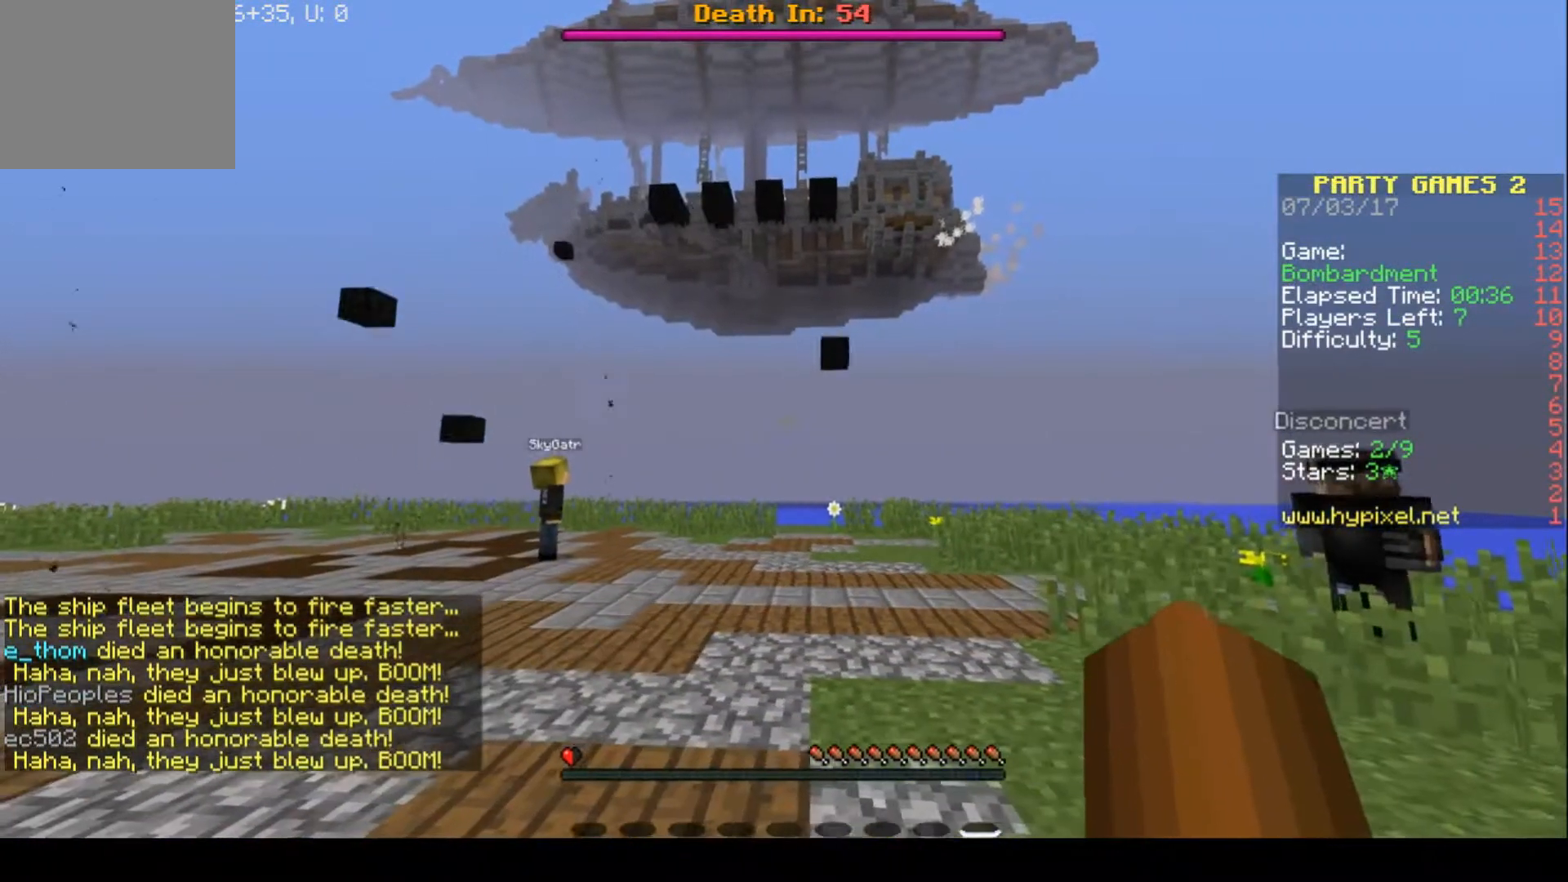
{"keys": ["a", "w"], "events": [[200, "a", "down"], [200, "w", "down"]]}
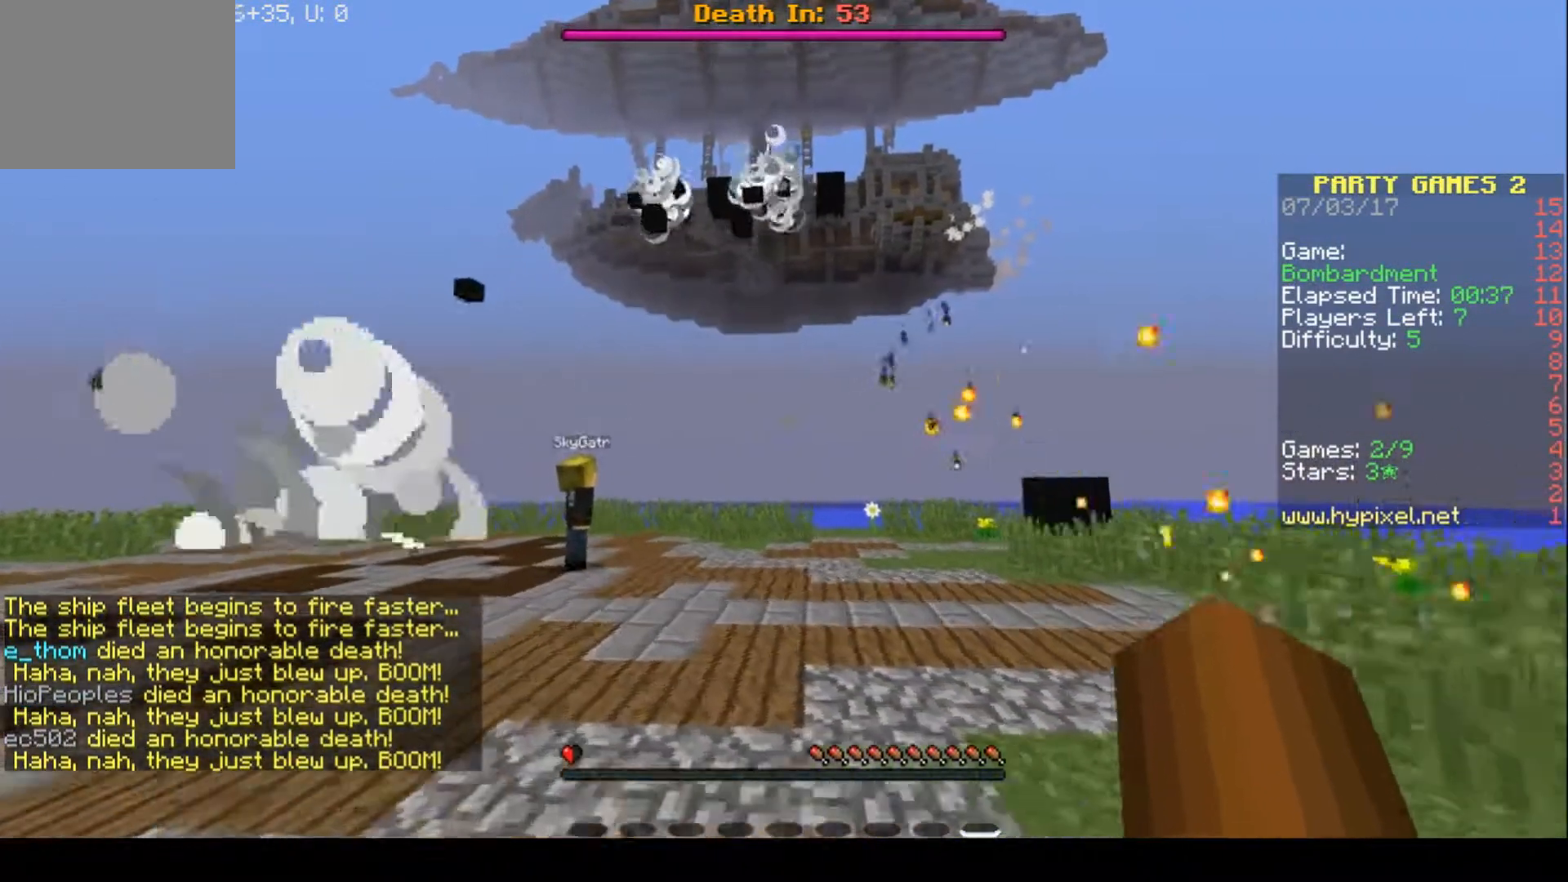
{"keys": [], "events": [[233, "a", "up"], [367, "w", "up"]]}
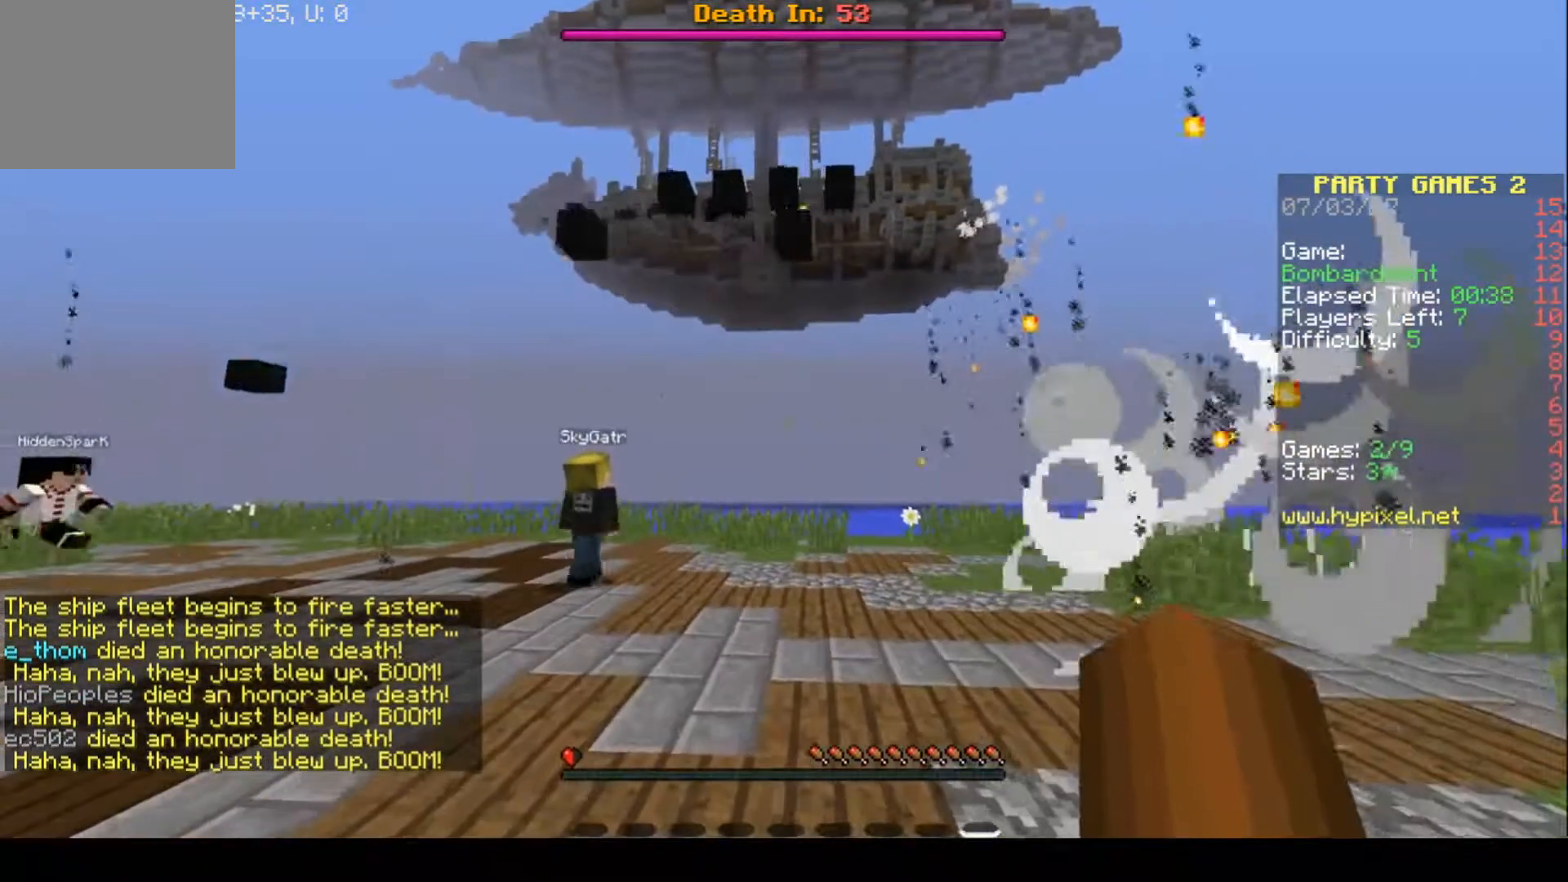
{"keys": ["a"], "events": [[100, "a", "down"]]}
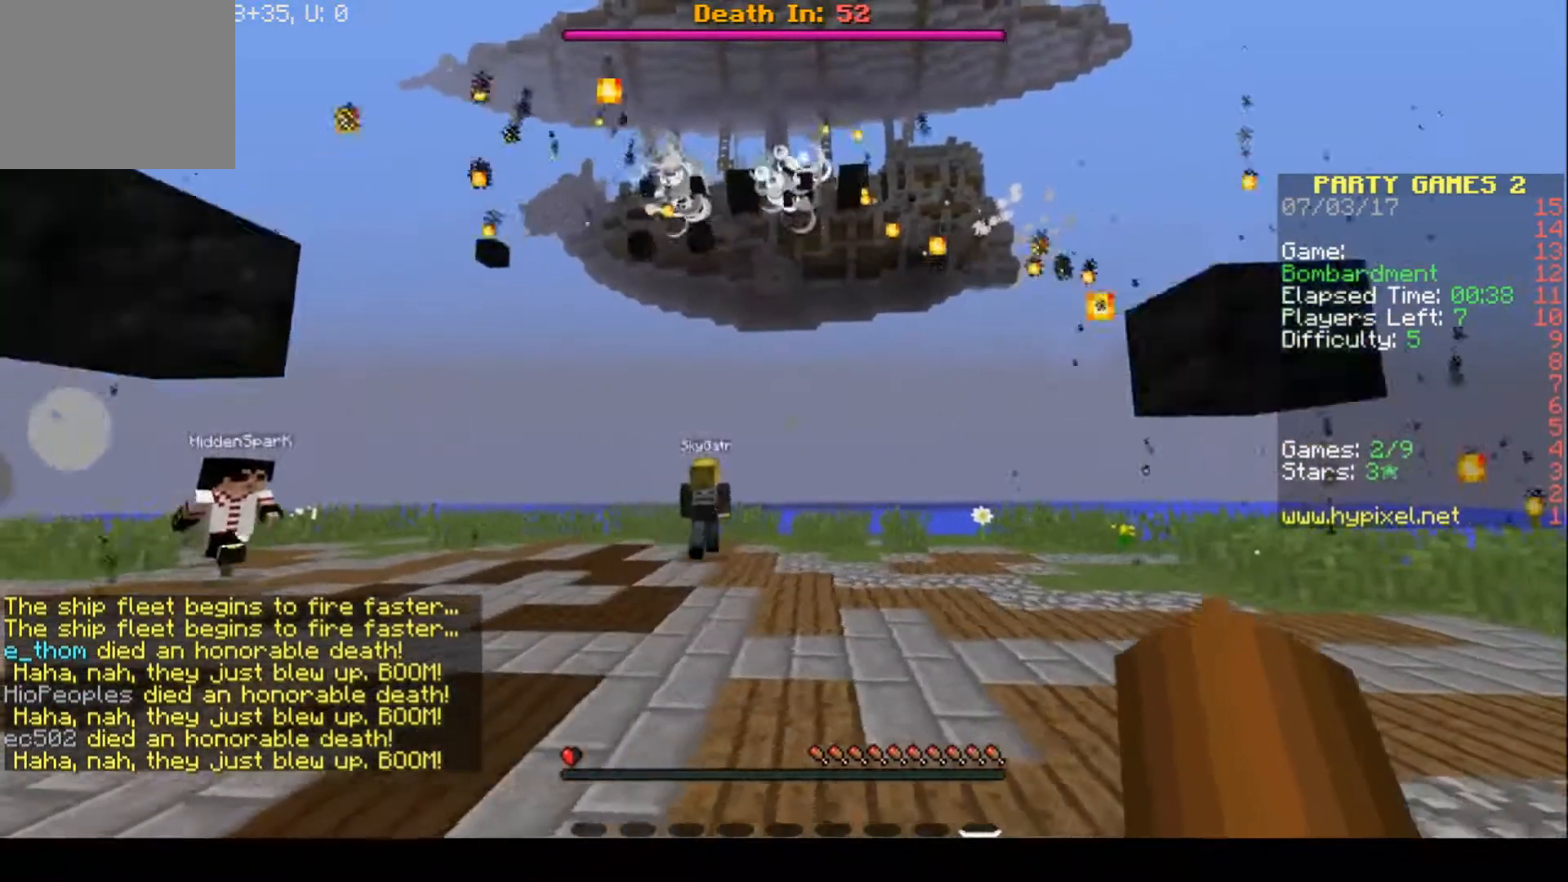
{"keys": [], "events": [[33, "s", "down"], [200, "a", "up"], [400, "s", "up"]]}
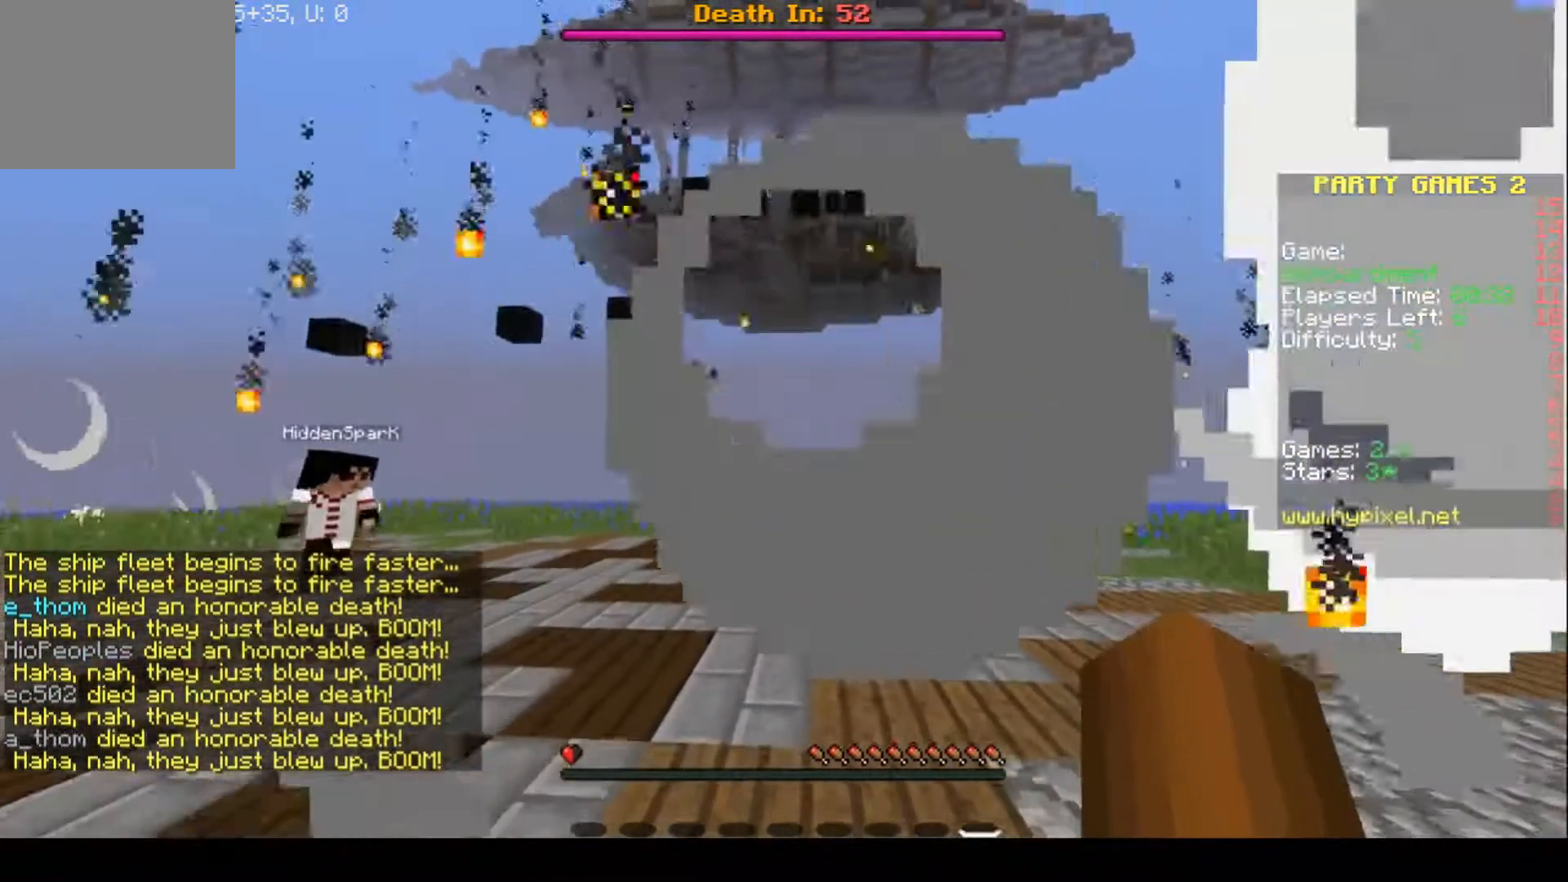
{"keys": ["w"], "events": [[500, "w", "down"]]}
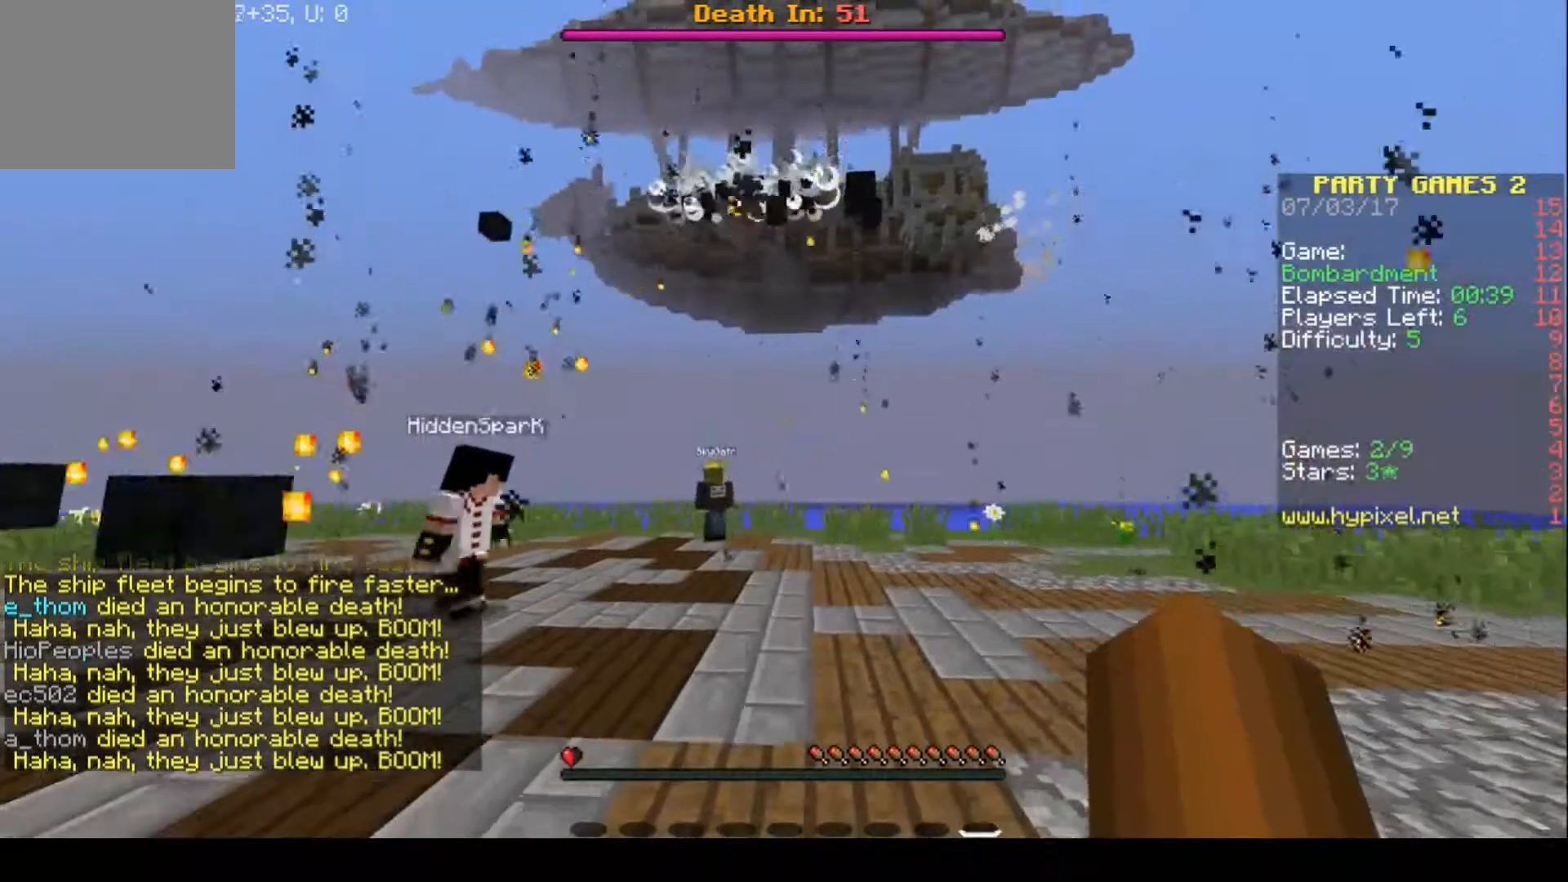
{"keys": ["a"], "events": [[233, "a", "down"], [433, "w", "up"]]}
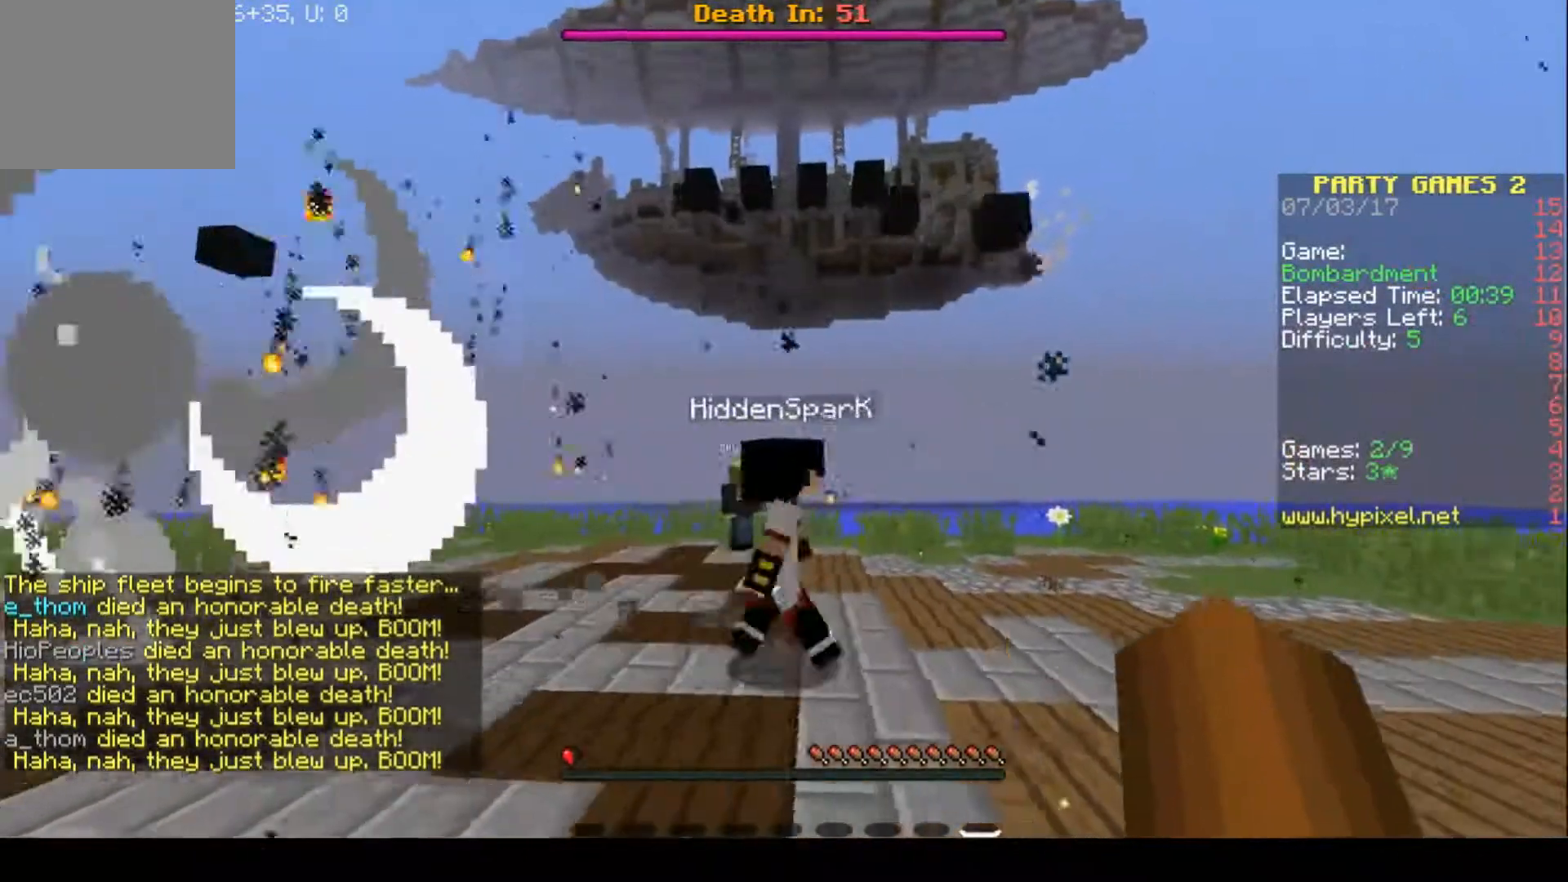
{"keys": ["a"], "events": [[133, "a", "up"], [233, "a", "down"]]}
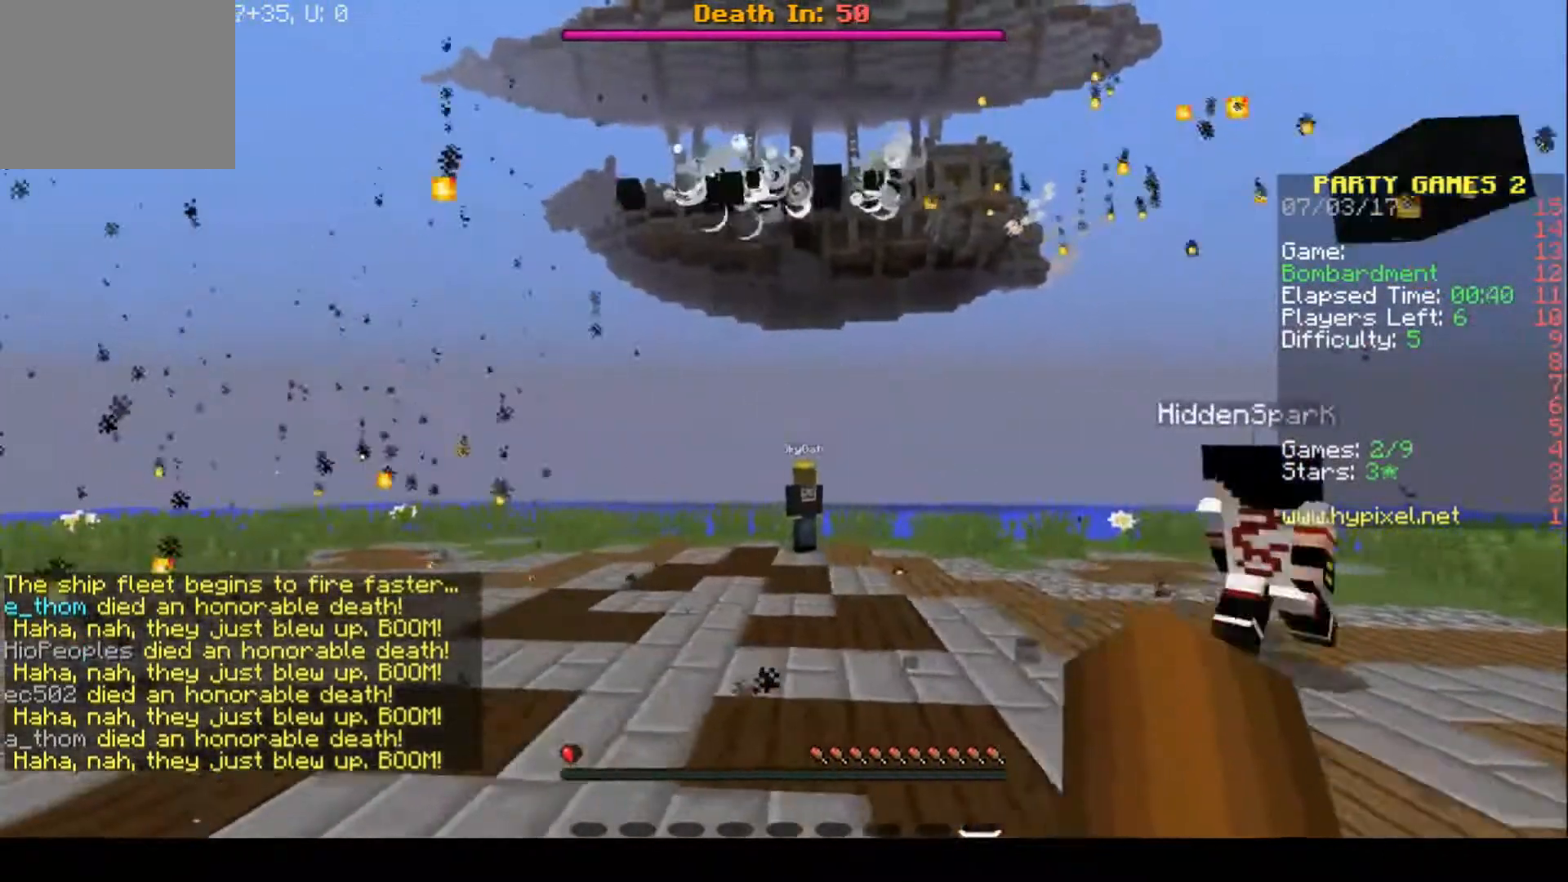
{"keys": ["a"], "events": [[133, "a", "up"], [233, "d", "down"], [500, "a", "down"], [500, "d", "up"]]}
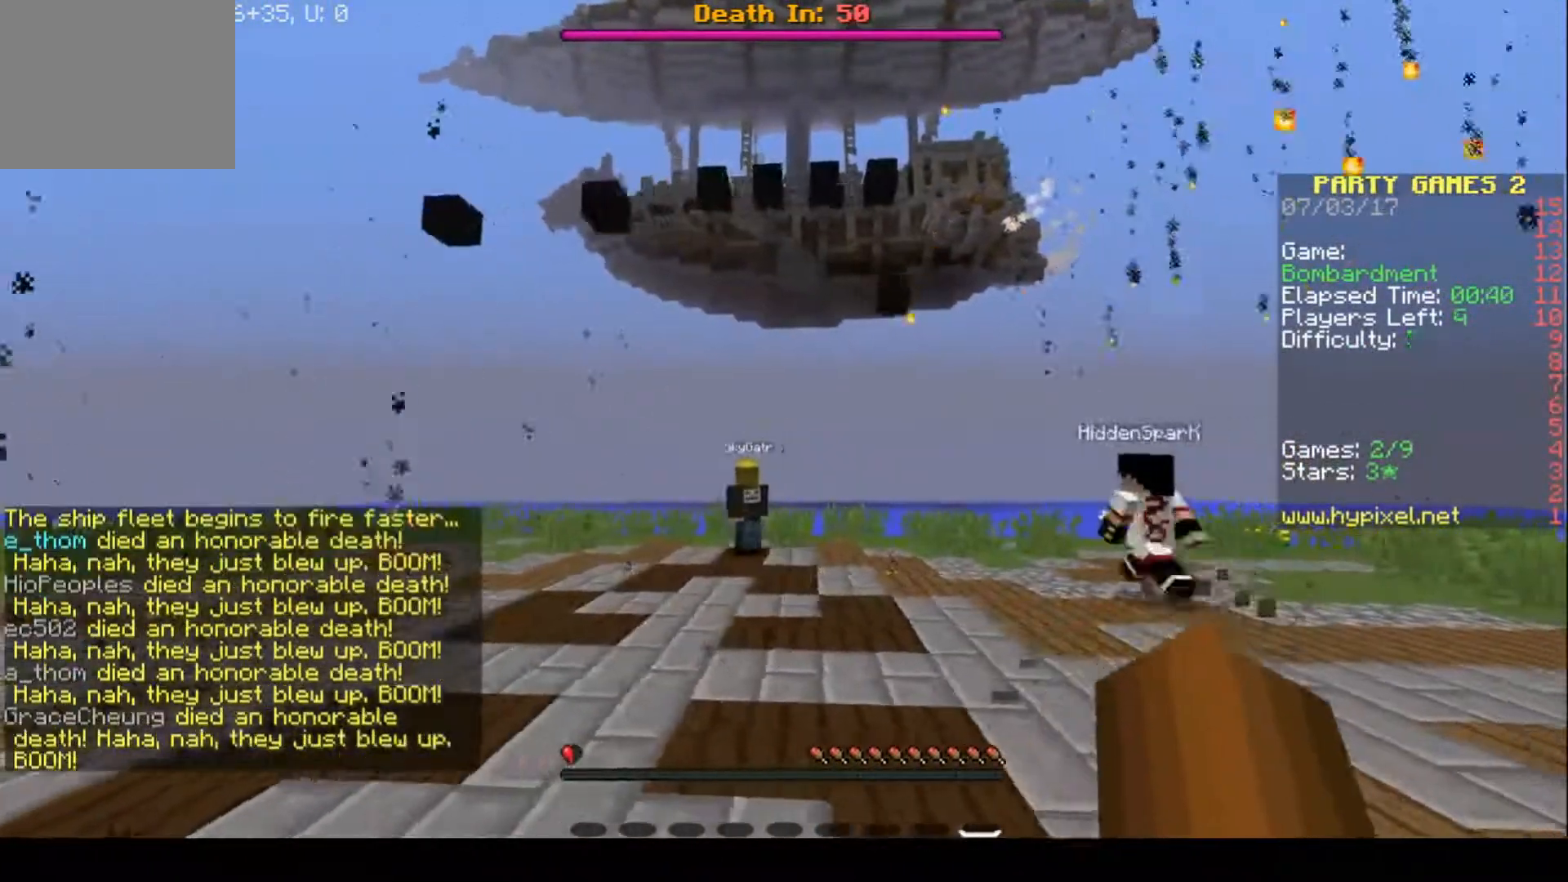
{"keys": ["a"], "events": [[200, "a", "up"], [300, "d", "down"], [467, "d", "up"], [500, "a", "down"]]}
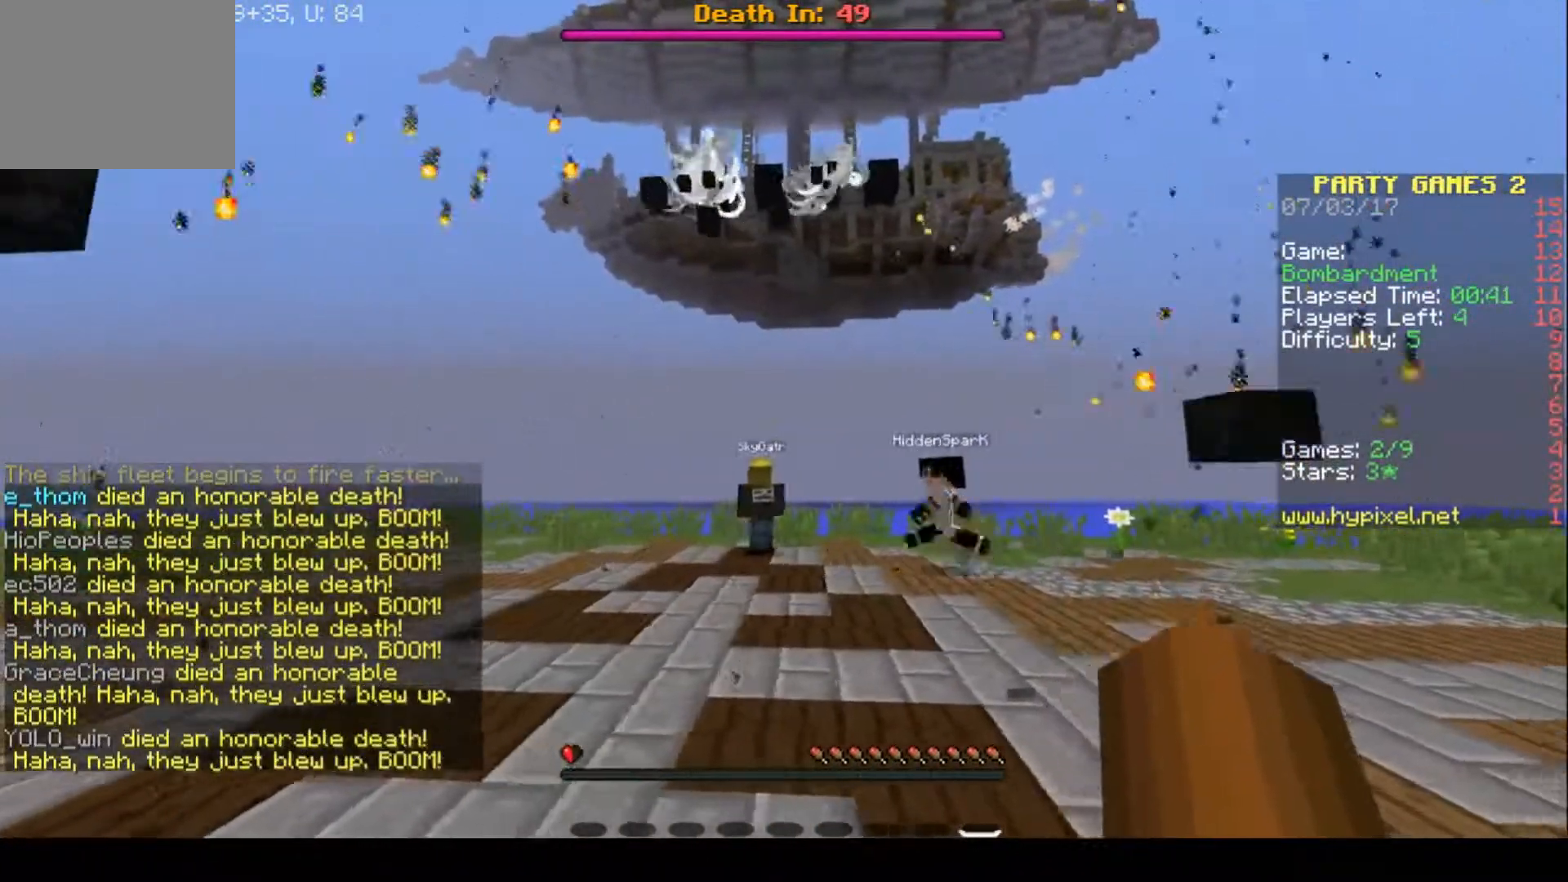
{"keys": ["d"], "events": [[233, "a", "up"], [233, "d", "down"]]}
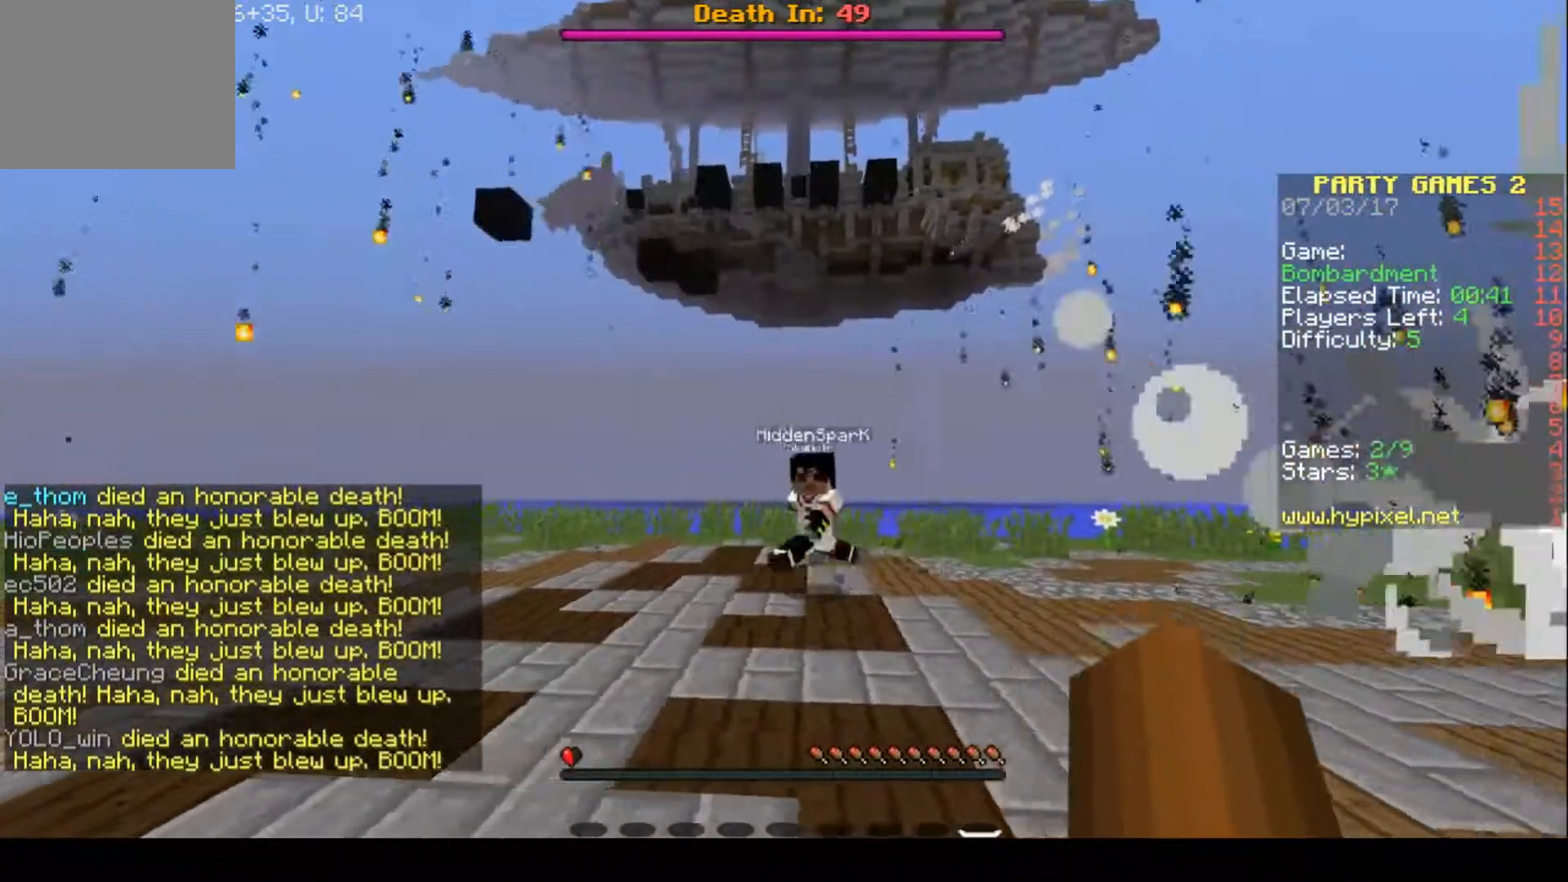
{"keys": ["d", "w"], "events": [[133, "w", "down"]]}
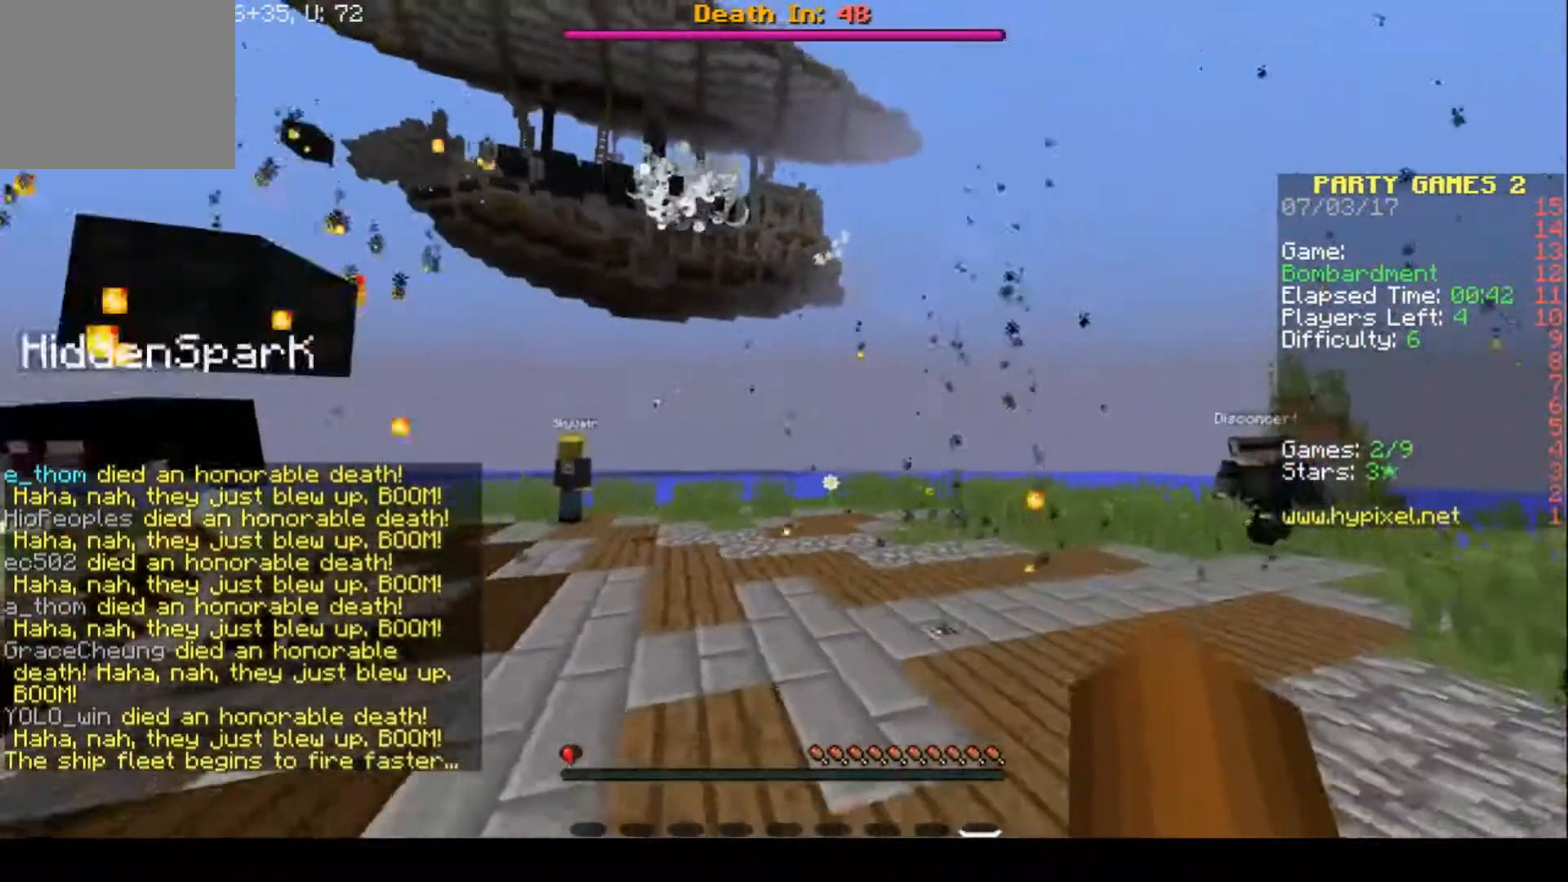
{"keys": ["d"], "events": [[133, "w", "up"]]}
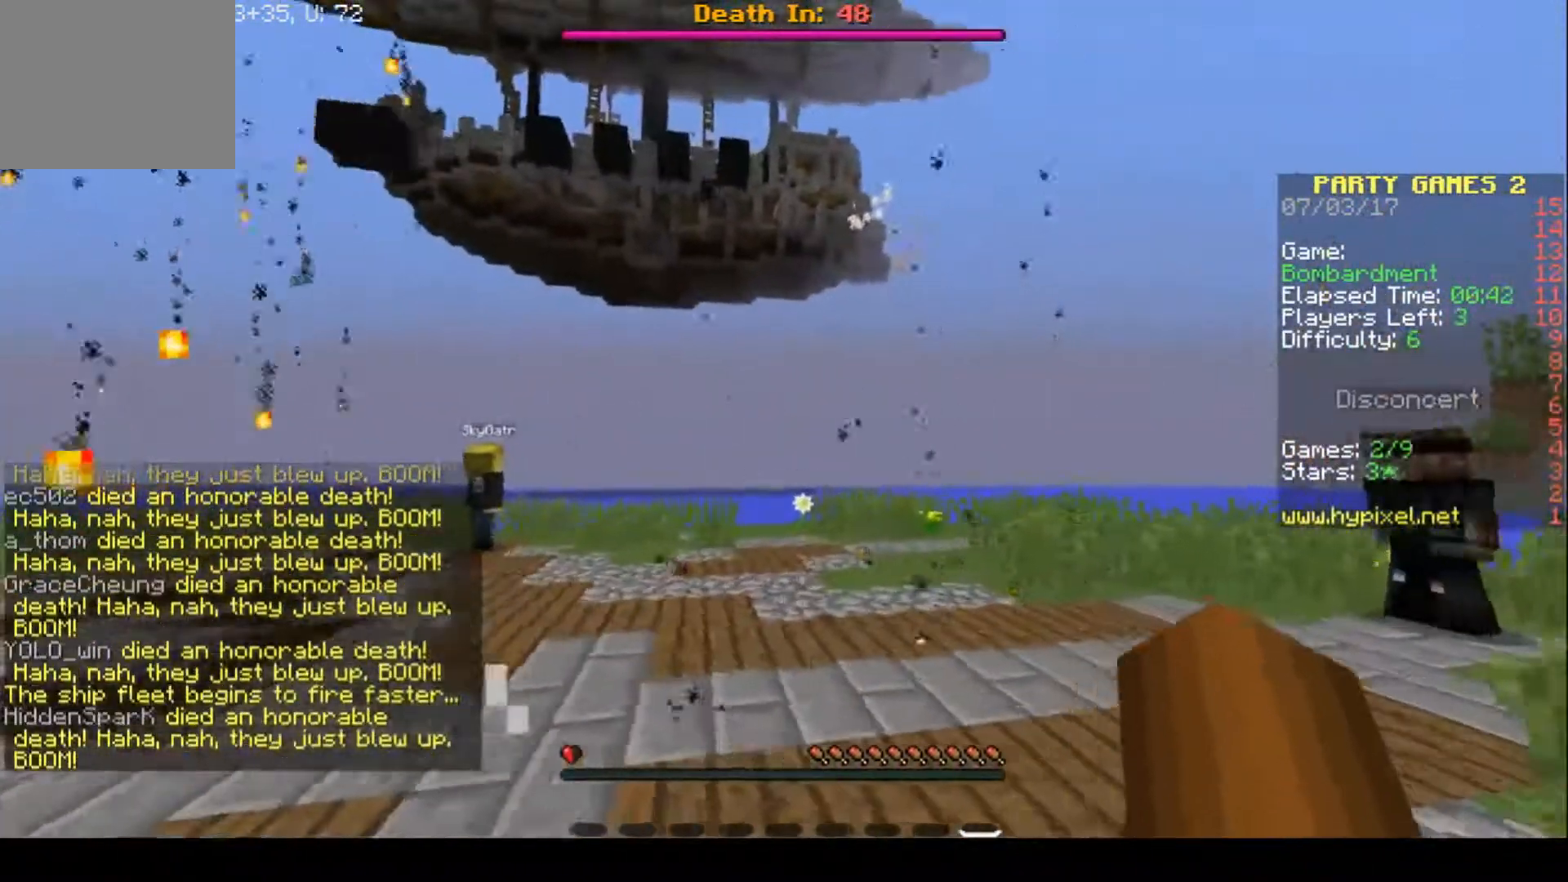
{"keys": ["d"], "events": []}
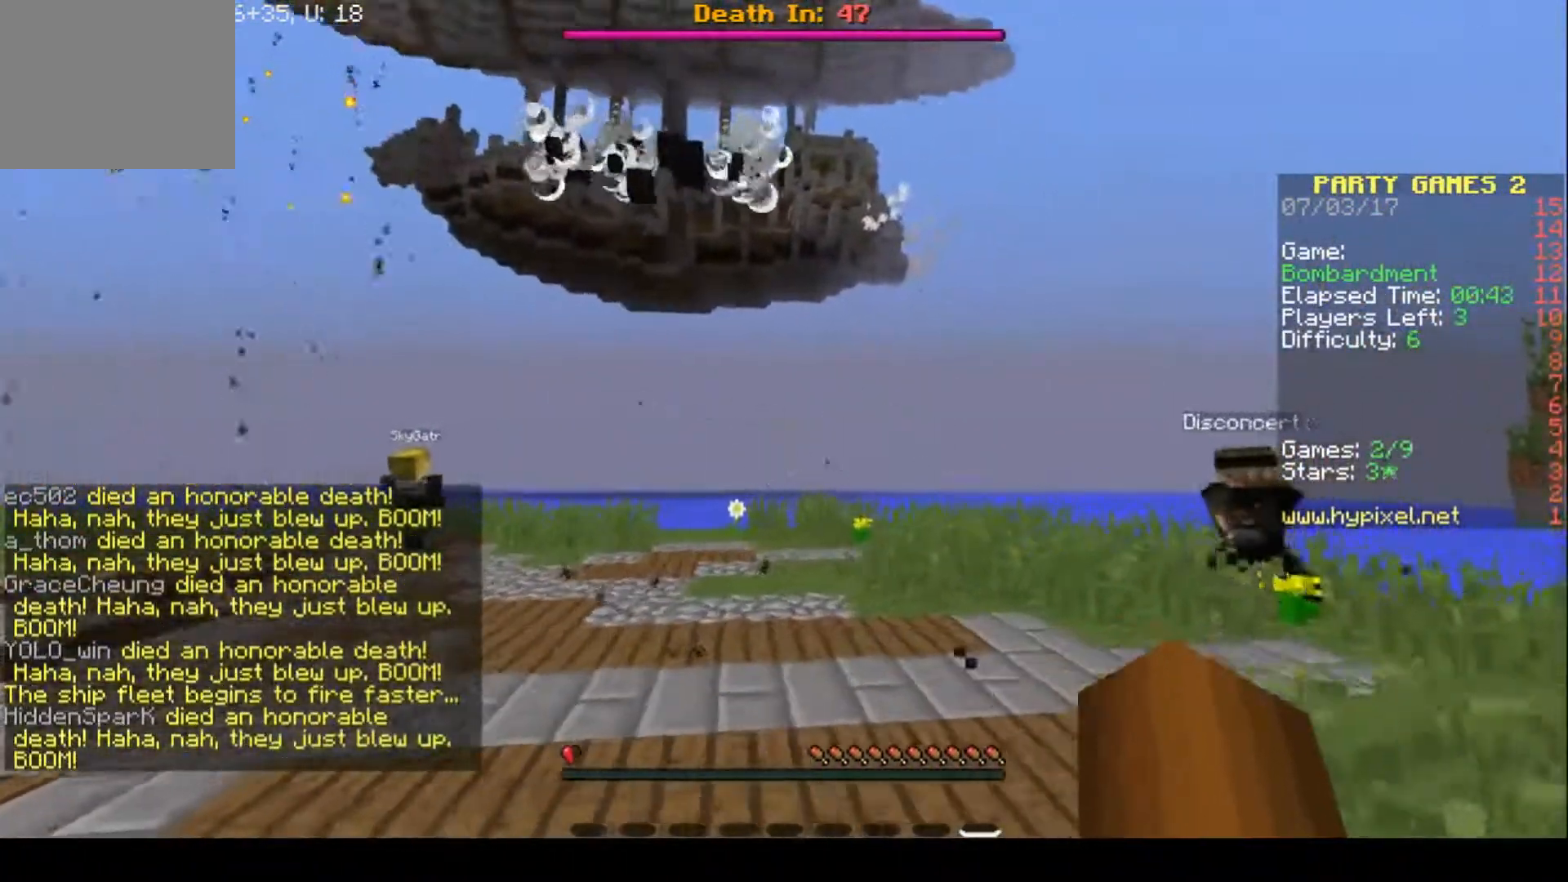
{"keys": ["d"], "events": [[200, "d", "up"], [433, "d", "down"]]}
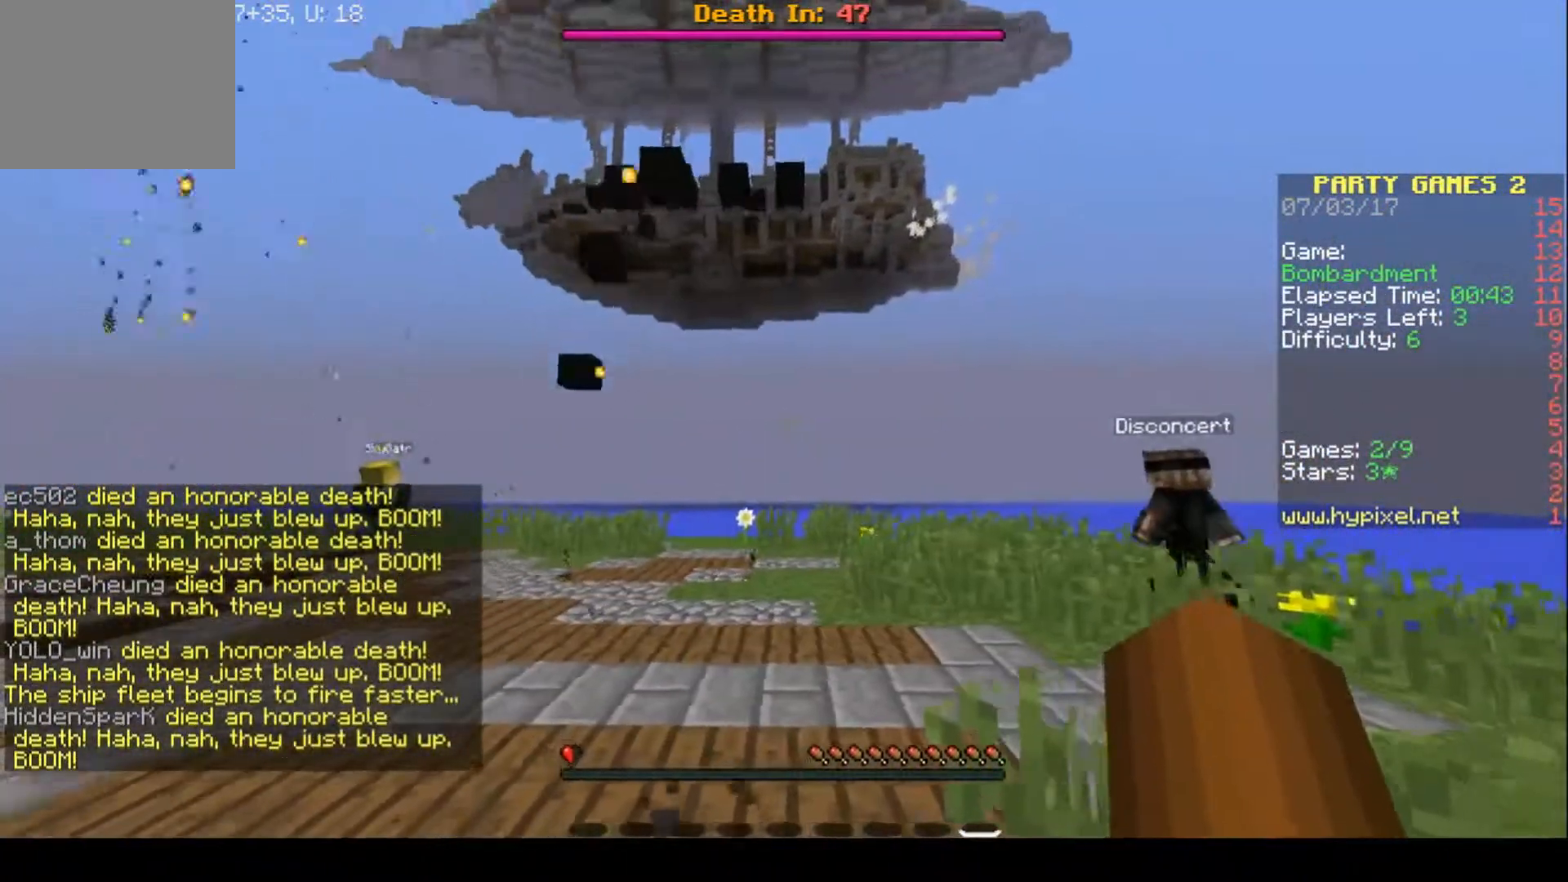
{"keys": ["d"], "events": []}